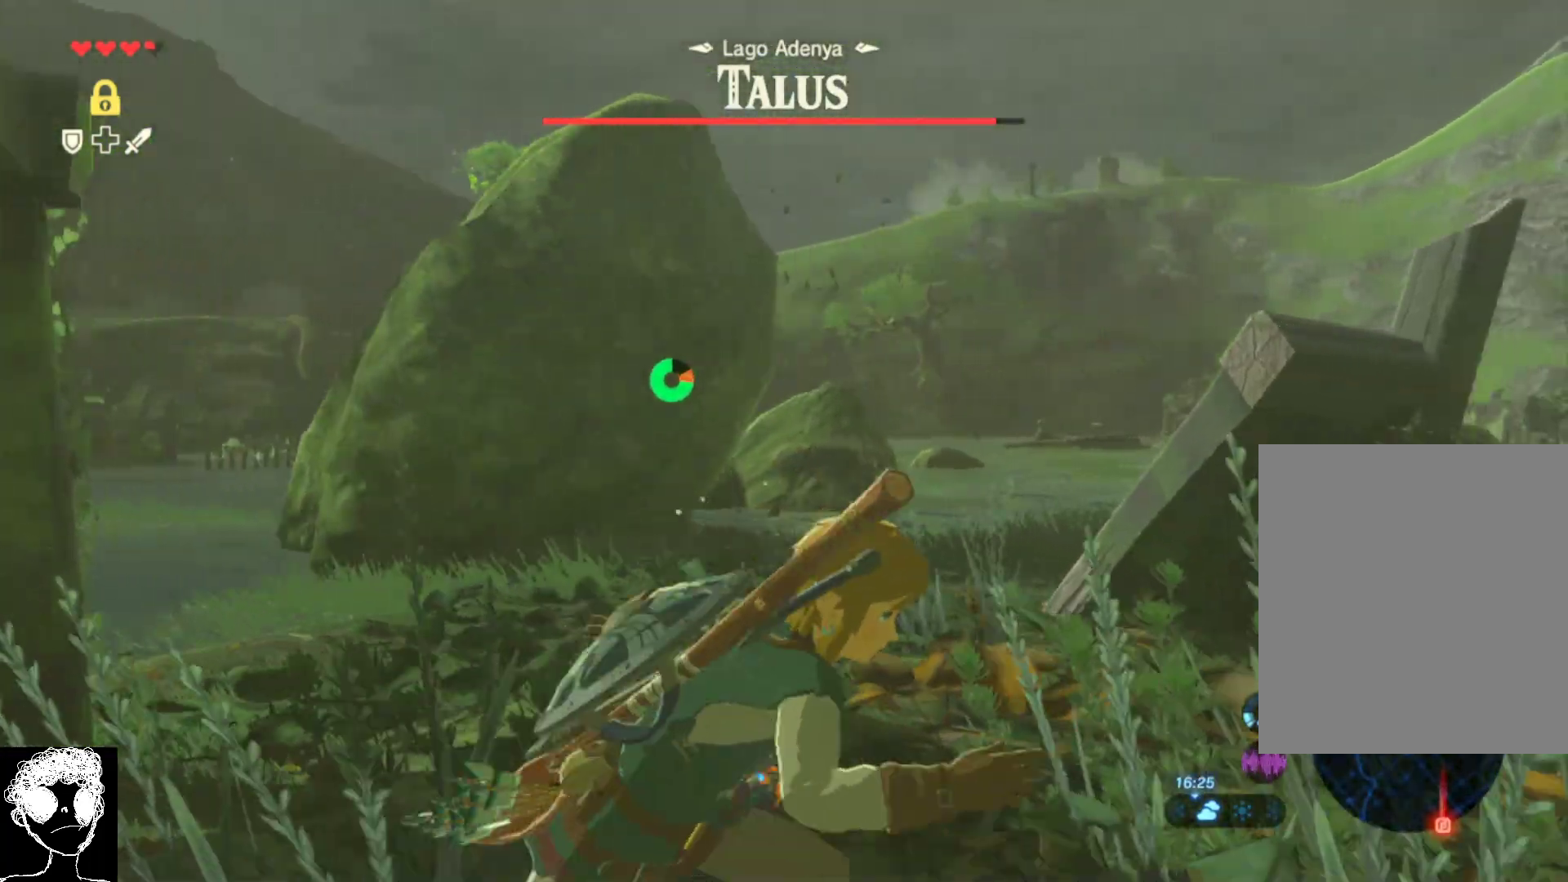
Gameplay with a controller (Xbox layout); each line is a JSON object with the inputs held at the frame after it. "events" lists button and stick changes between this image and that frame as [ms after this image, input, new state], when the widget could be followed in between.
{"buttons": [], "left_stick": "right", "right_stick": "left", "events": [[167, "A", "up"], [333, "right_stick", "left"], [433, "right_stick", "center"], [500, "right_stick", "left"]]}
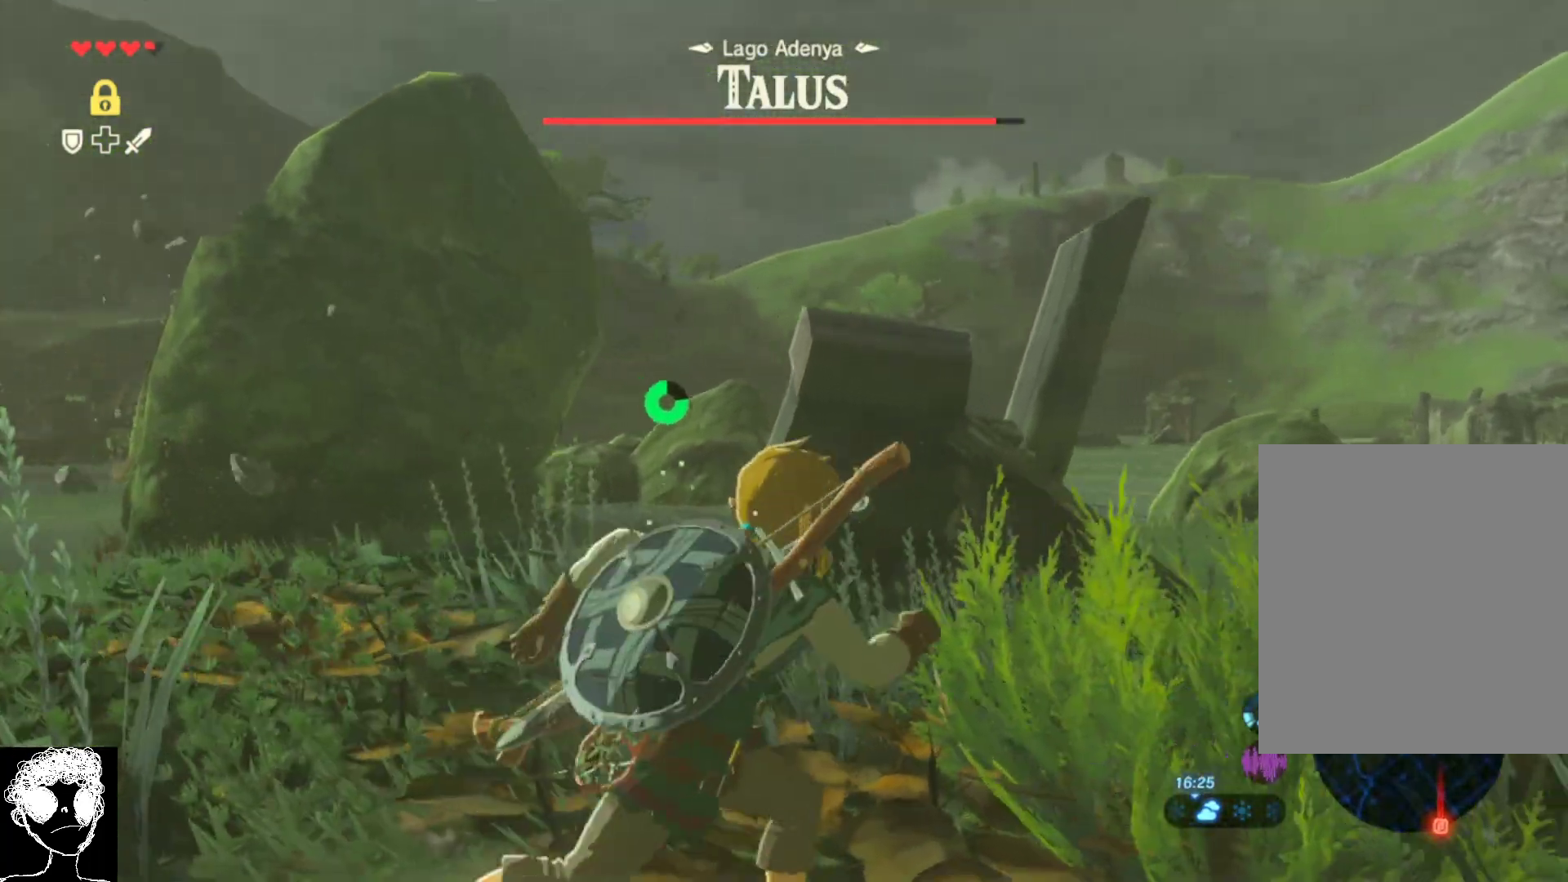
{"buttons": ["A"], "left_stick": "right", "right_stick": "center", "events": [[250, "right_stick", "center"], [333, "A", "down"]]}
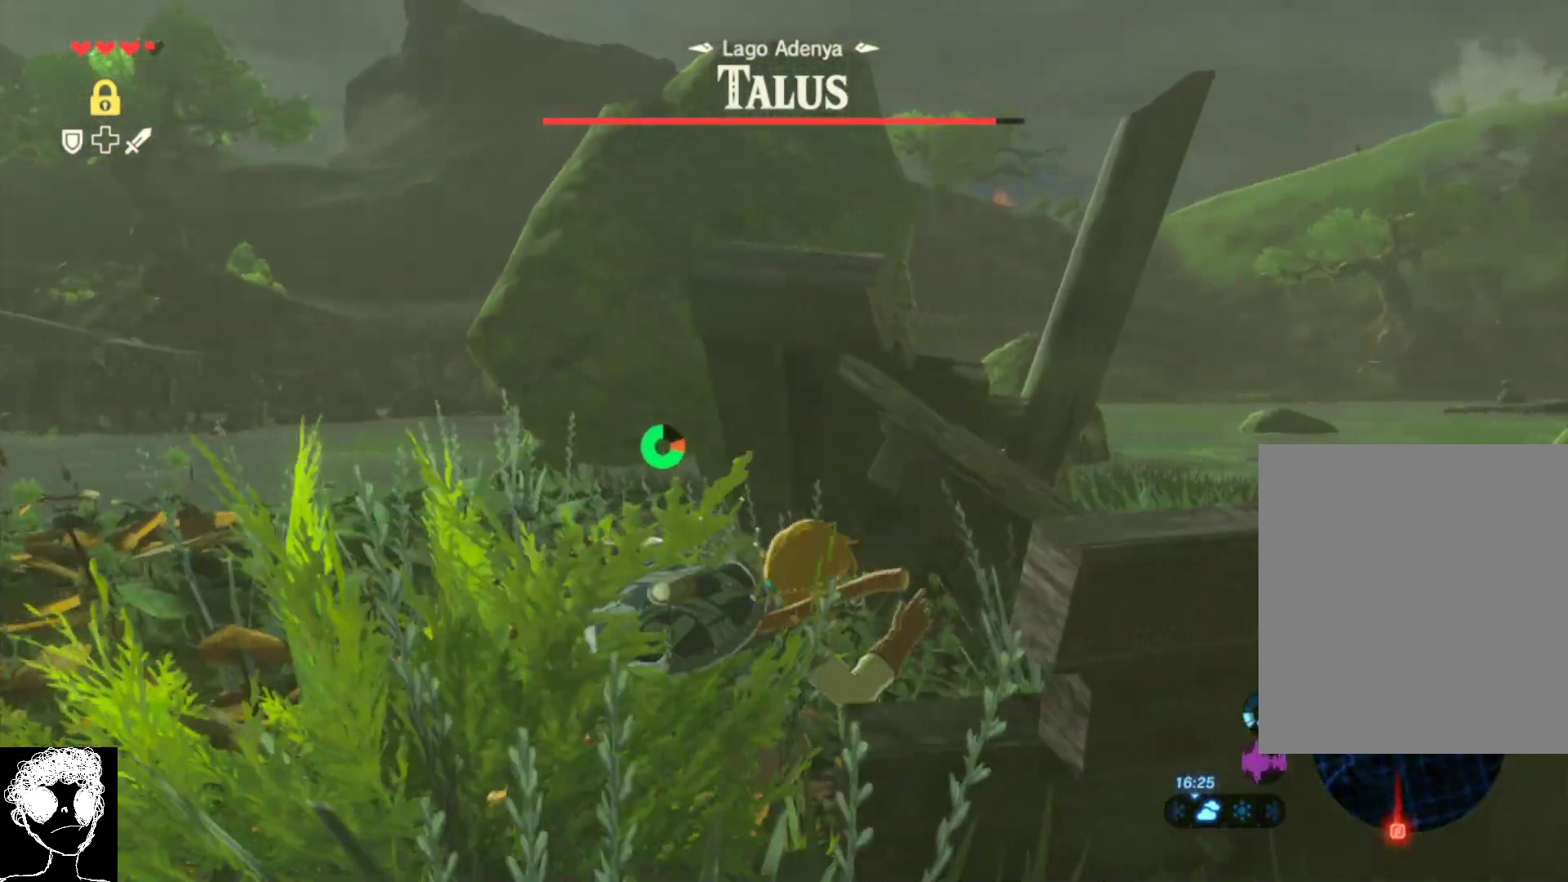
{"buttons": [], "left_stick": "up-right", "right_stick": "left", "events": [[133, "left_stick", "up-right"], [250, "A", "up"], [417, "right_stick", "left"]]}
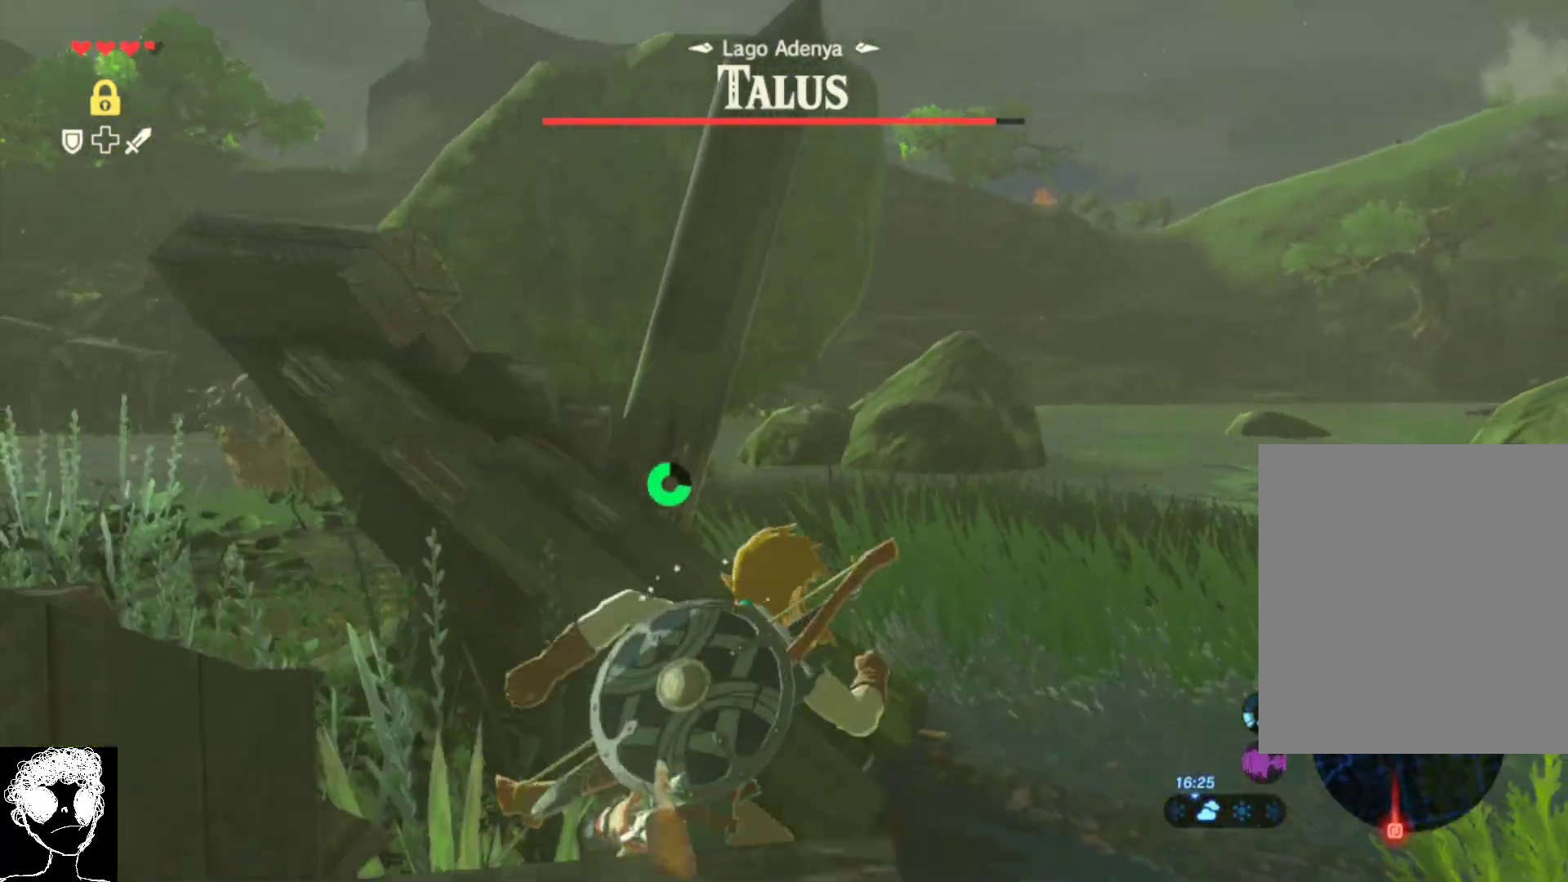
{"buttons": [], "left_stick": "up-right", "right_stick": "left", "events": [[233, "right_stick", "up"], [450, "right_stick", "left"]]}
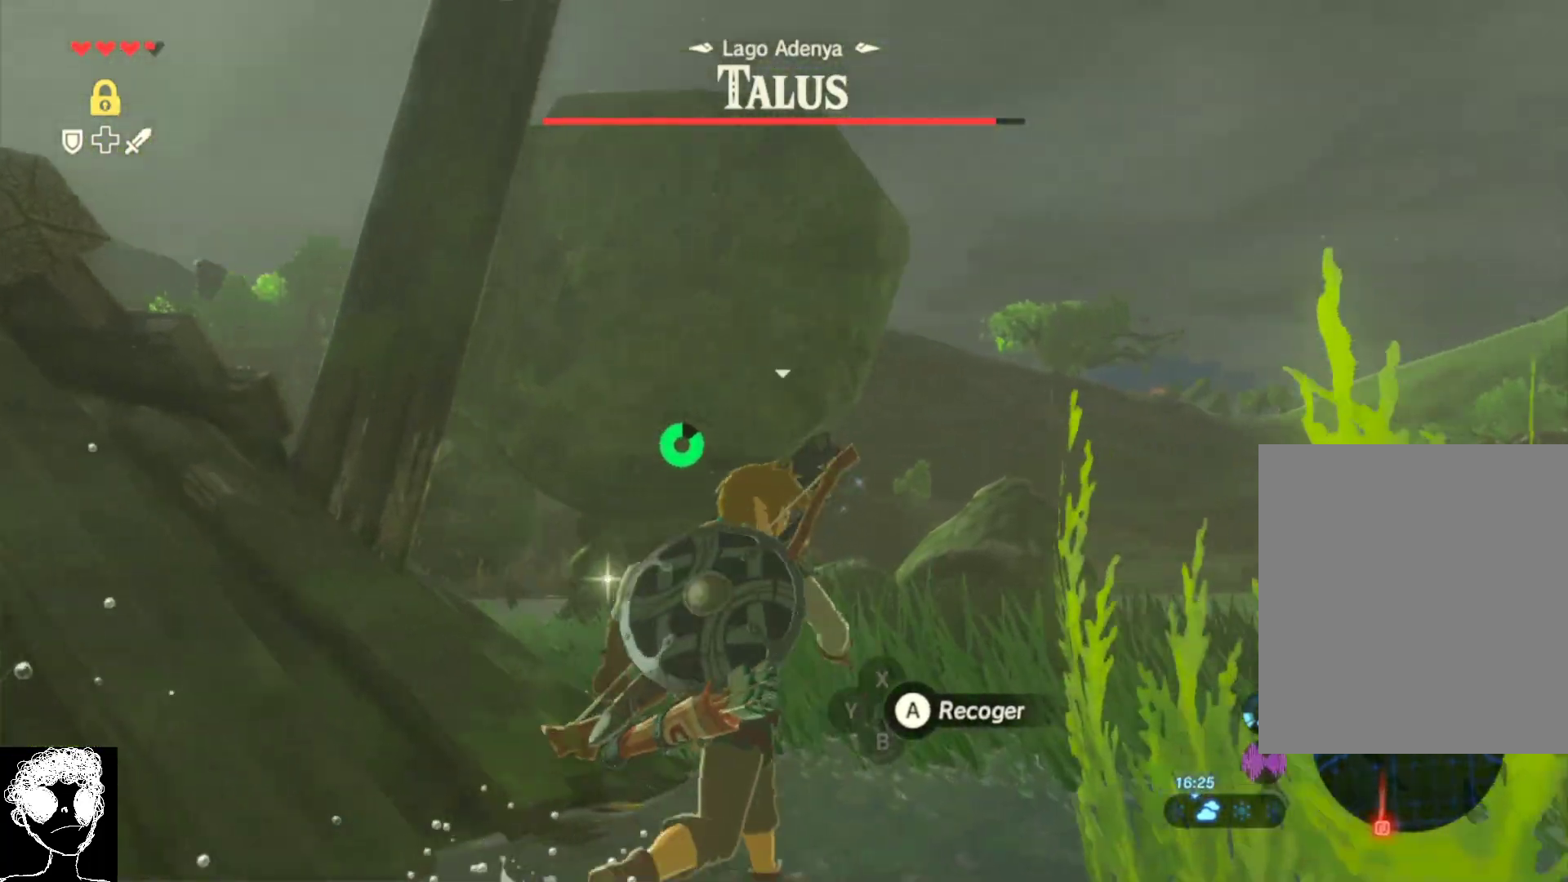
{"buttons": ["A"], "left_stick": "up-right", "right_stick": "center", "events": [[83, "right_stick", "center"], [183, "right_stick", "left"], [367, "right_stick", "center"], [483, "A", "down"]]}
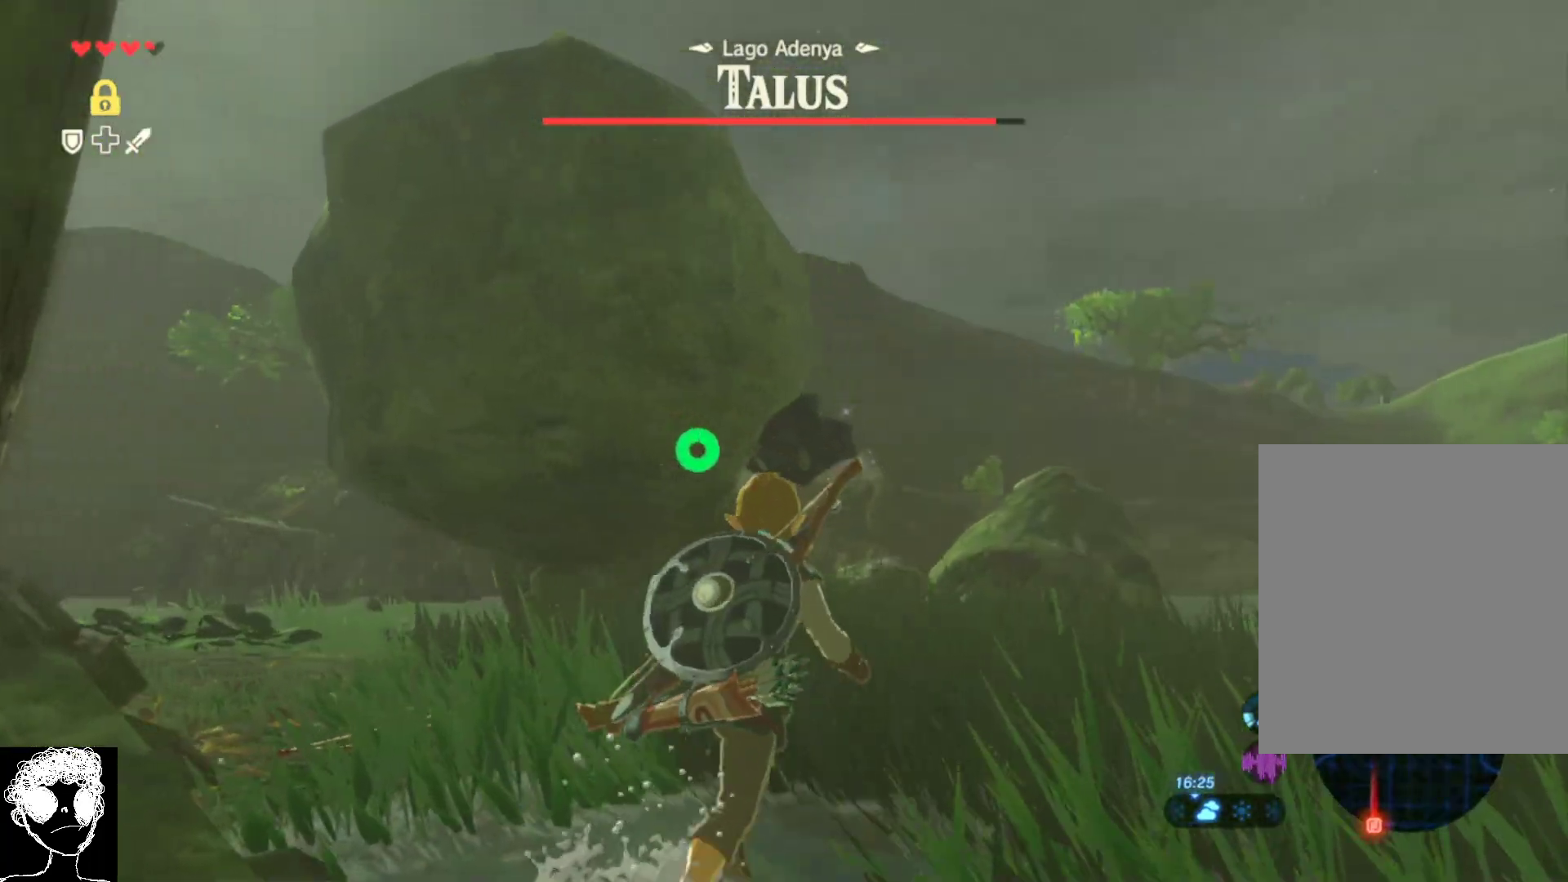
{"buttons": ["R2"], "left_stick": "up-right", "right_stick": "up-left", "events": [[267, "A", "up"], [417, "right_stick", "up-left"], [450, "R2", "down"]]}
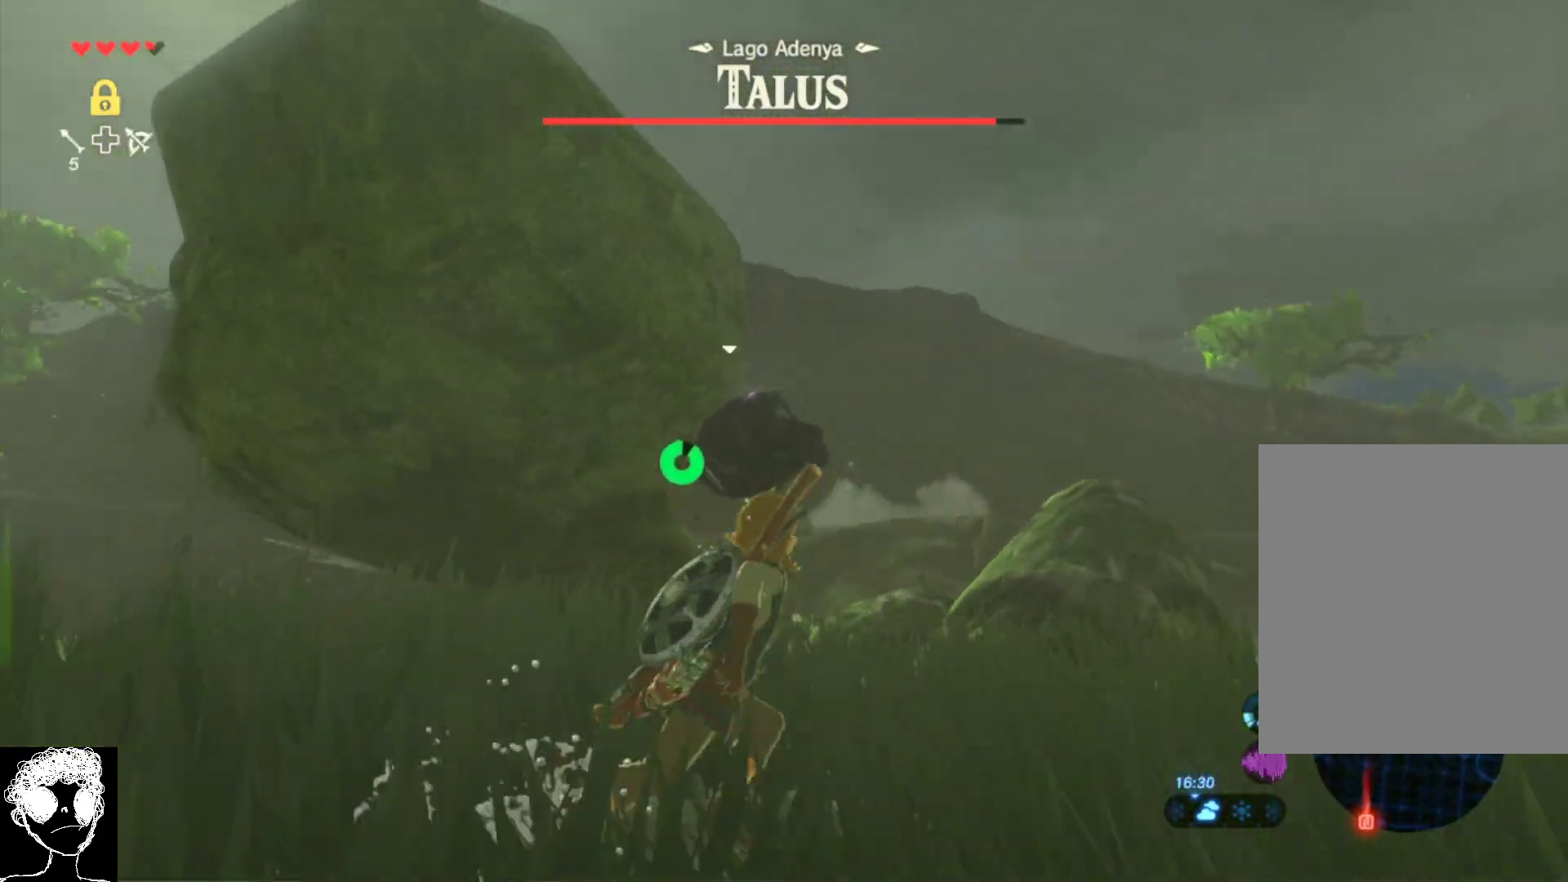
{"buttons": ["R2"], "left_stick": "up-right", "right_stick": "left", "events": [[250, "right_stick", "down-left"], [317, "right_stick", "center"], [400, "right_stick", "left"]]}
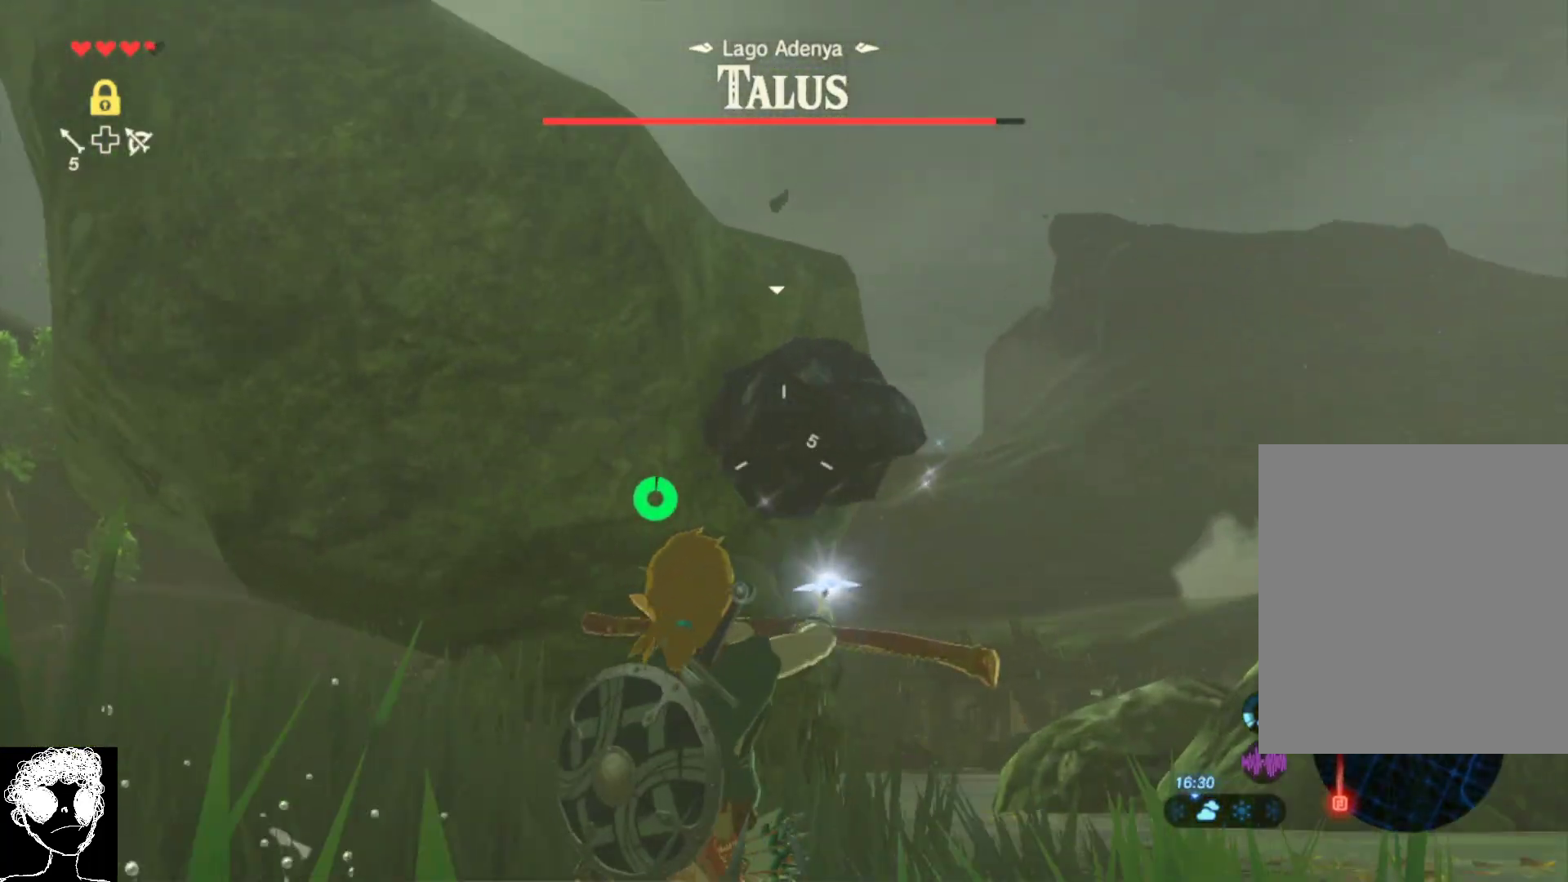
{"buttons": [], "left_stick": "down", "right_stick": "center", "events": [[67, "left_stick", "right"], [133, "right_stick", "center"], [167, "R2", "up"], [317, "left_stick", "down"]]}
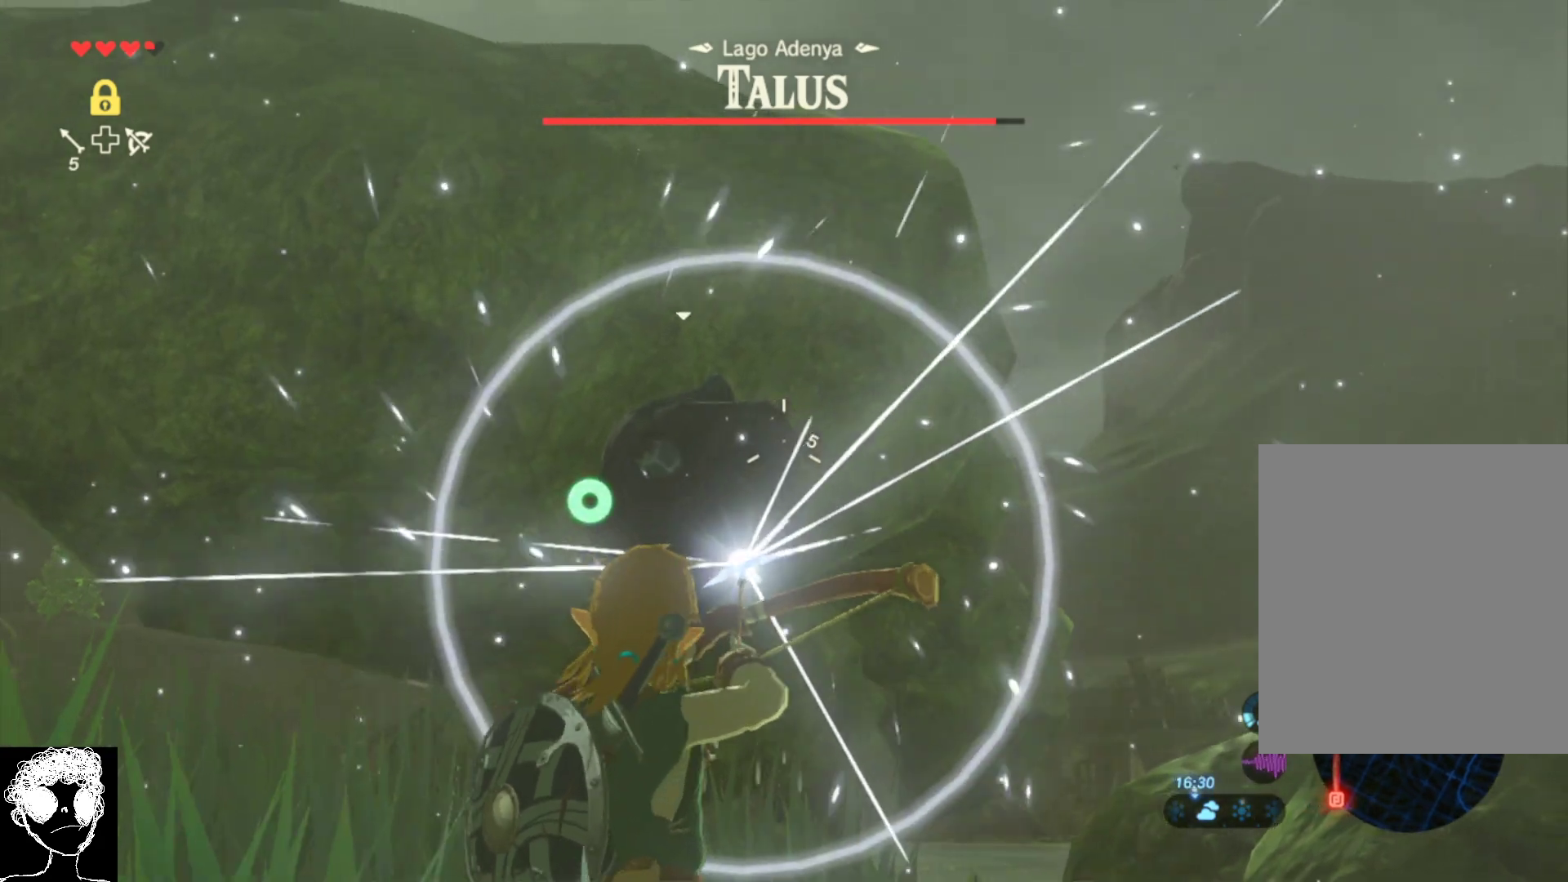
{"buttons": ["R2"], "left_stick": "down-left", "right_stick": "down-left", "events": [[50, "left_stick", "down-left"], [200, "right_stick", "down-left"], [417, "R2", "down"], [417, "right_stick", "center"], [483, "right_stick", "down-left"]]}
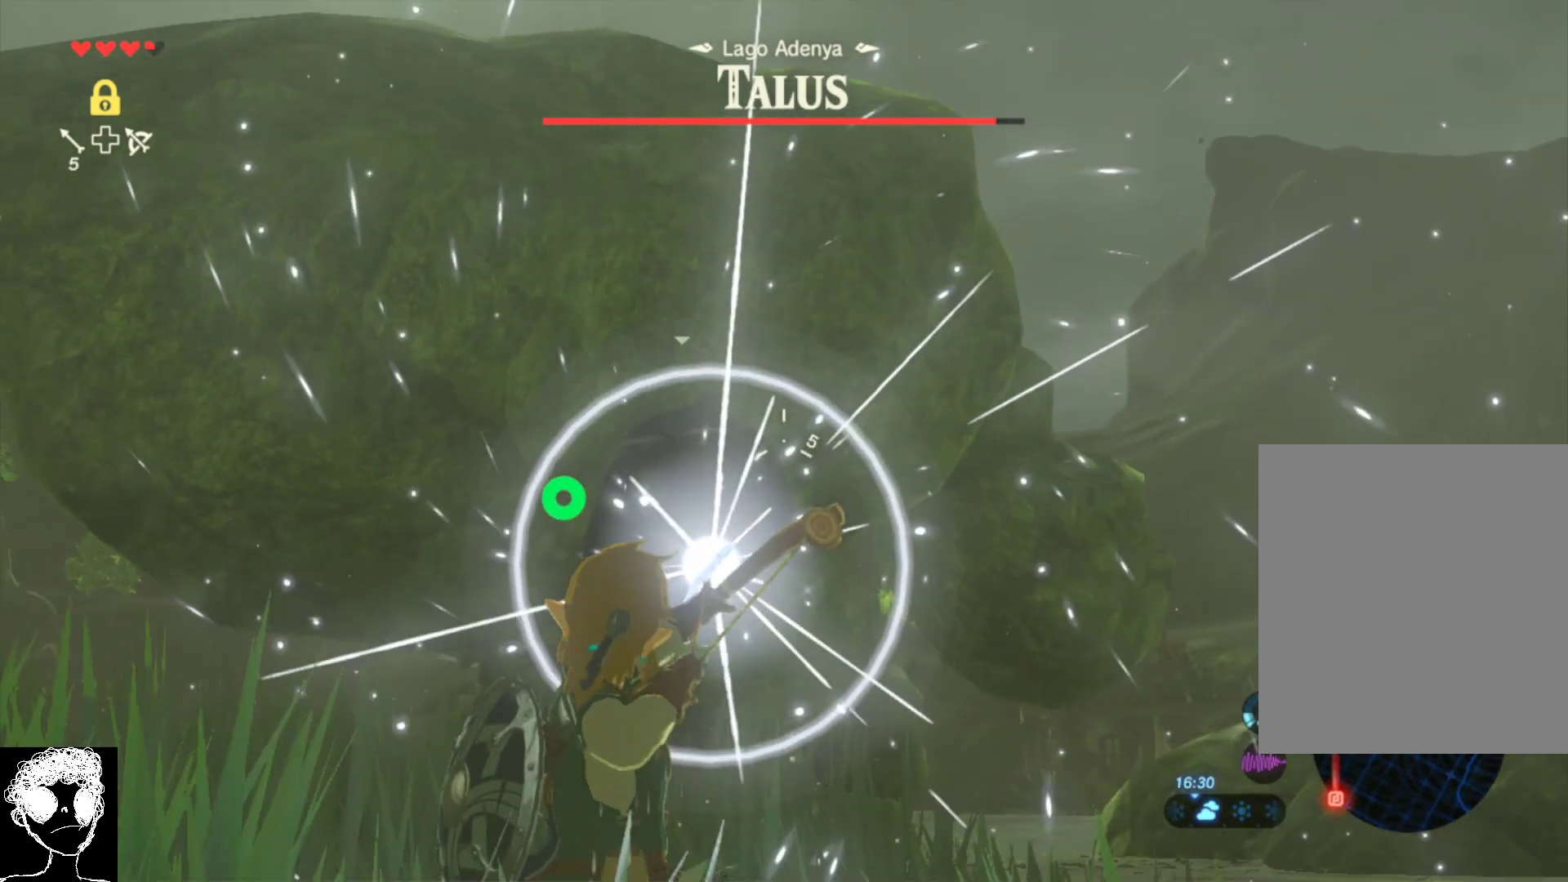
{"buttons": [], "left_stick": "down-left", "right_stick": "center", "events": [[50, "right_stick", "center"], [83, "R2", "up"], [250, "right_stick", "down"], [367, "right_stick", "center"]]}
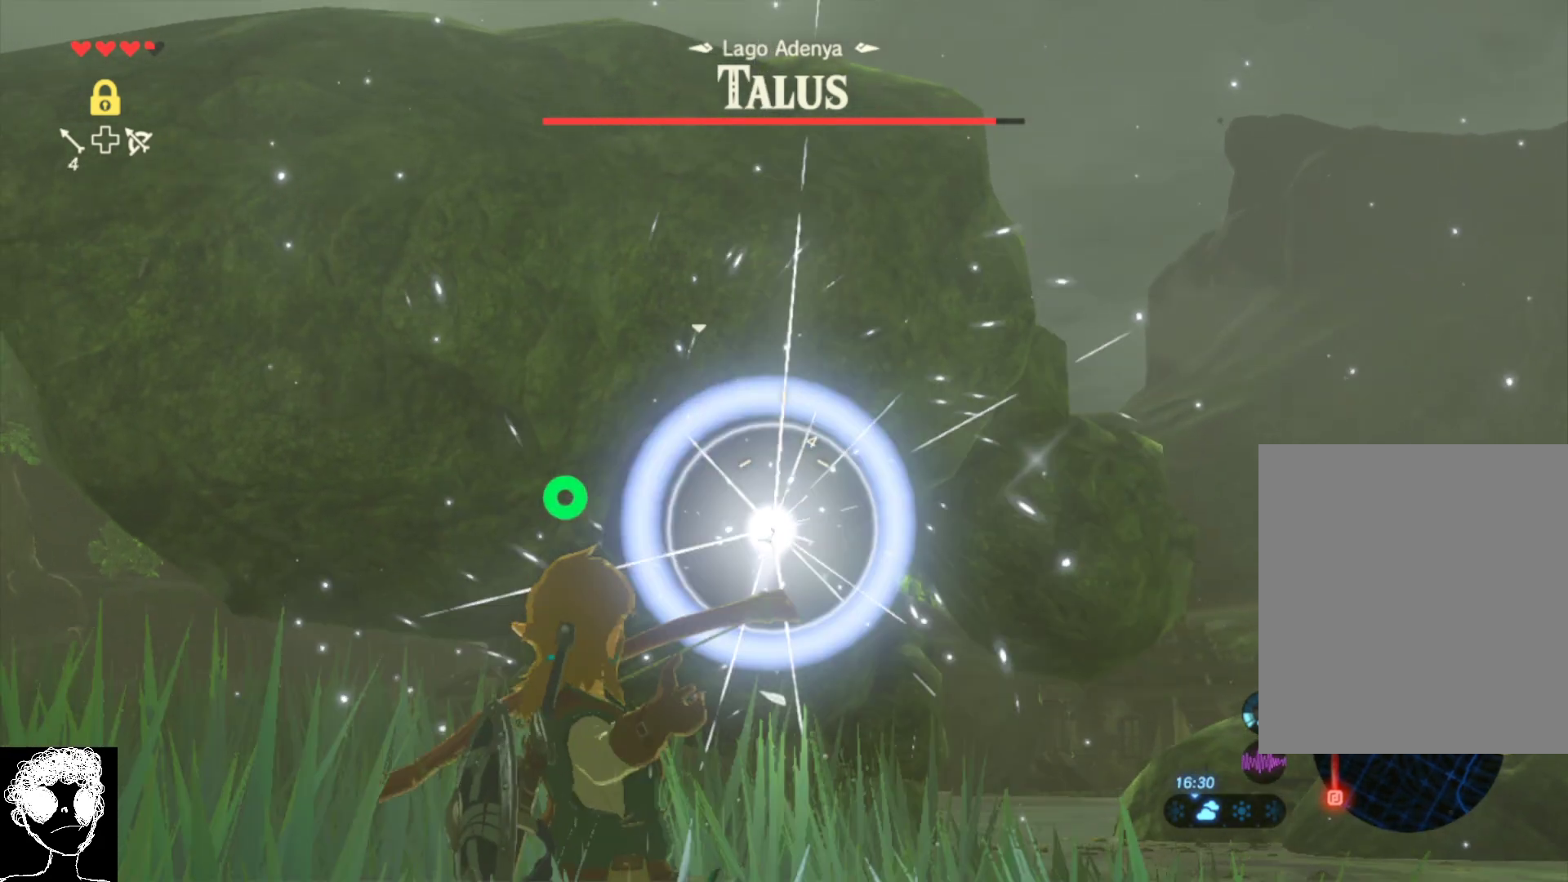
{"buttons": [], "left_stick": "down", "right_stick": "center", "events": [[267, "left_stick", "down"]]}
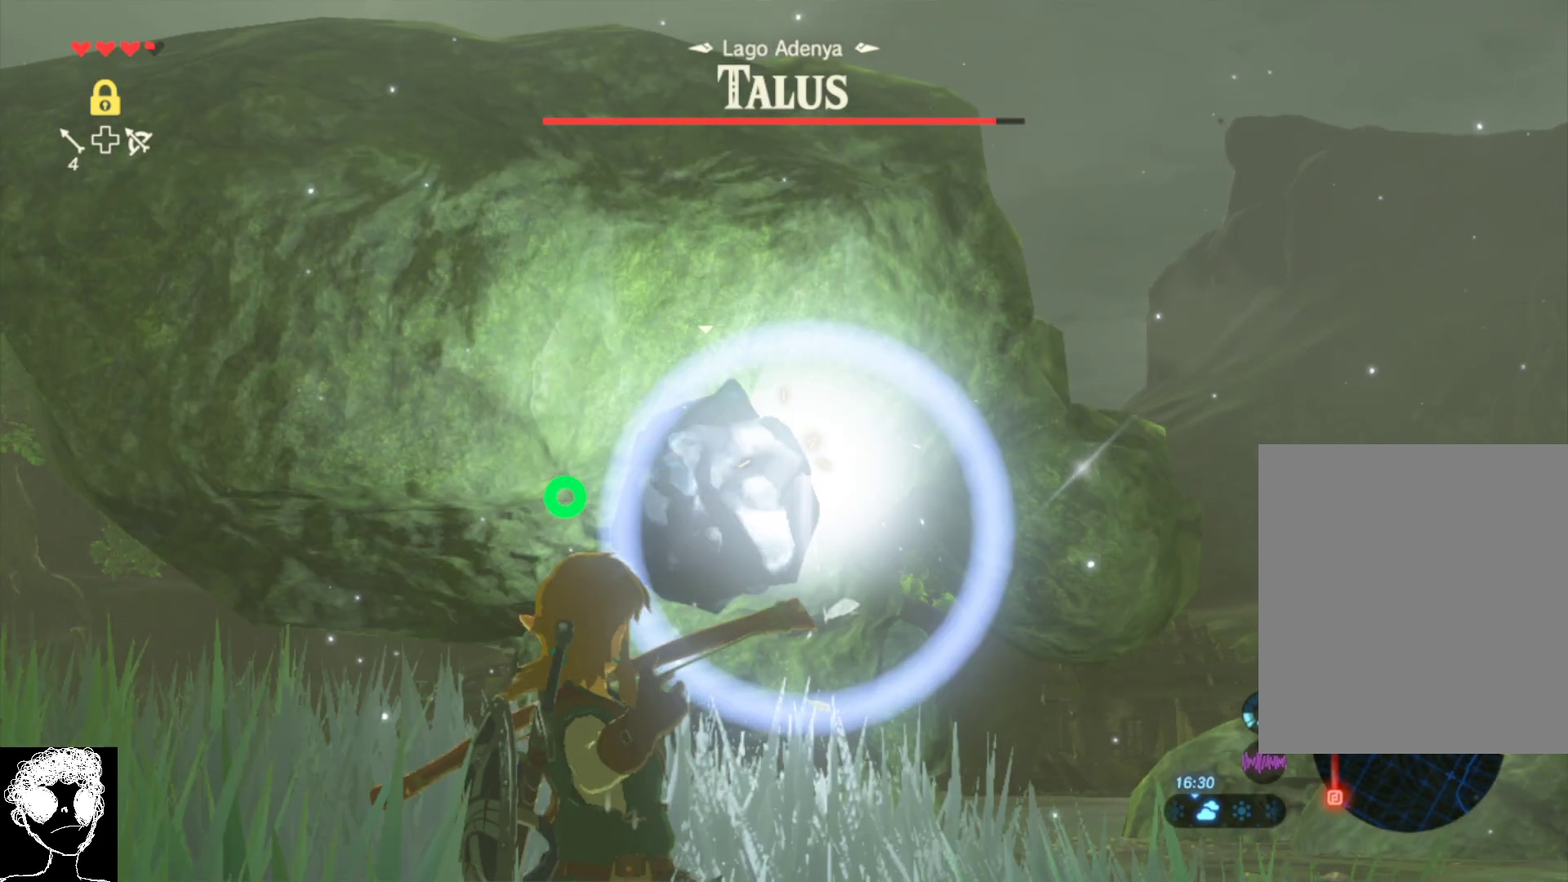
{"buttons": [], "left_stick": "down-left", "right_stick": "center", "events": [[17, "left_stick", "down-left"]]}
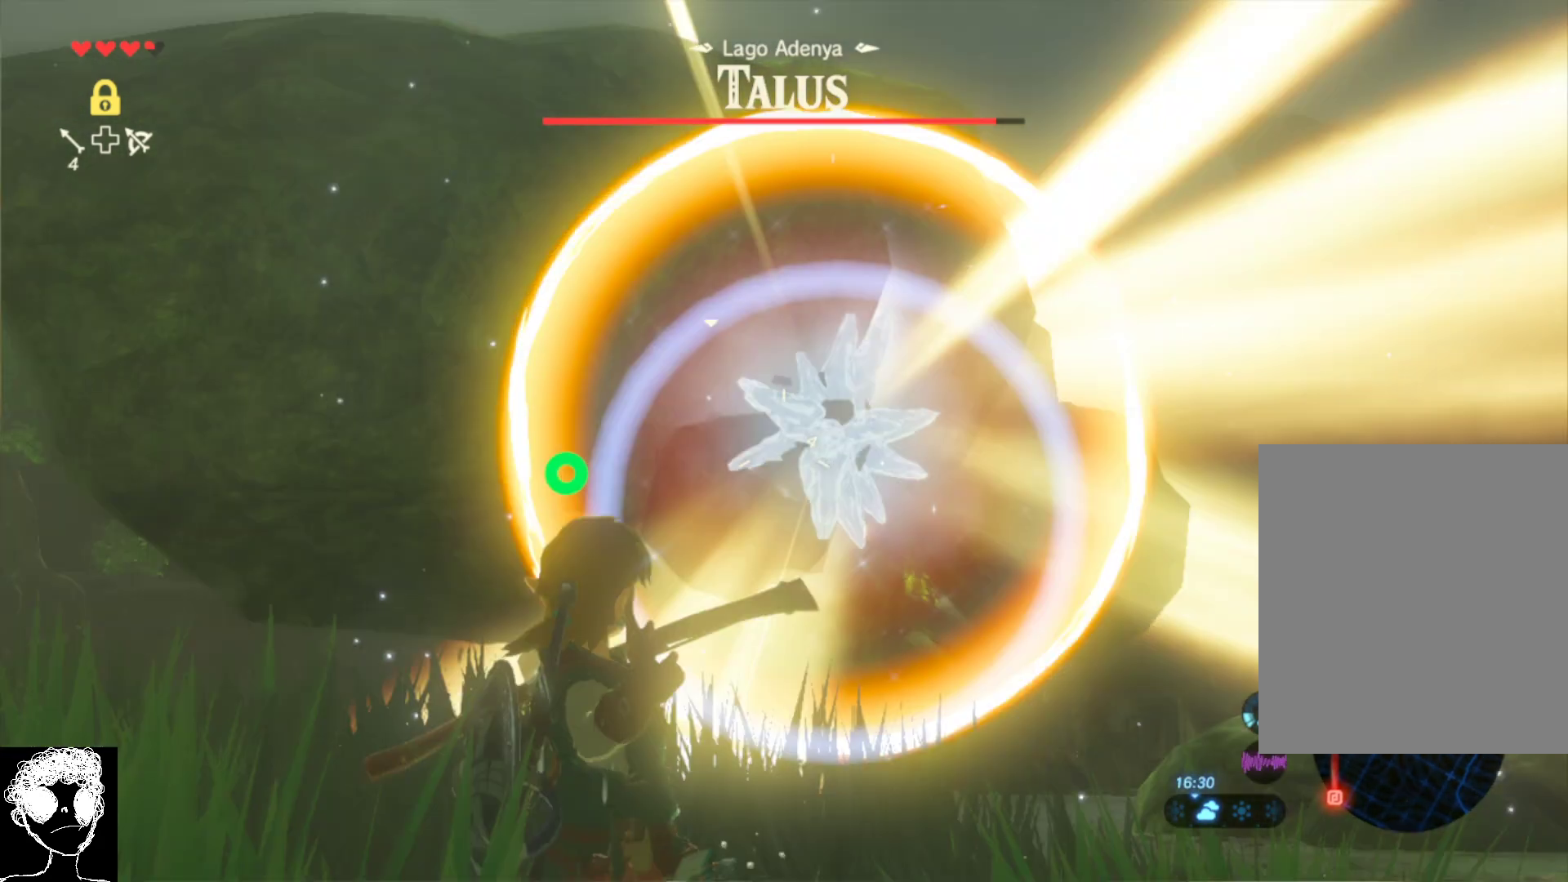
{"buttons": [], "left_stick": "up", "right_stick": "center", "events": [[133, "left_stick", "left"], [333, "left_stick", "up-left"], [483, "left_stick", "up"]]}
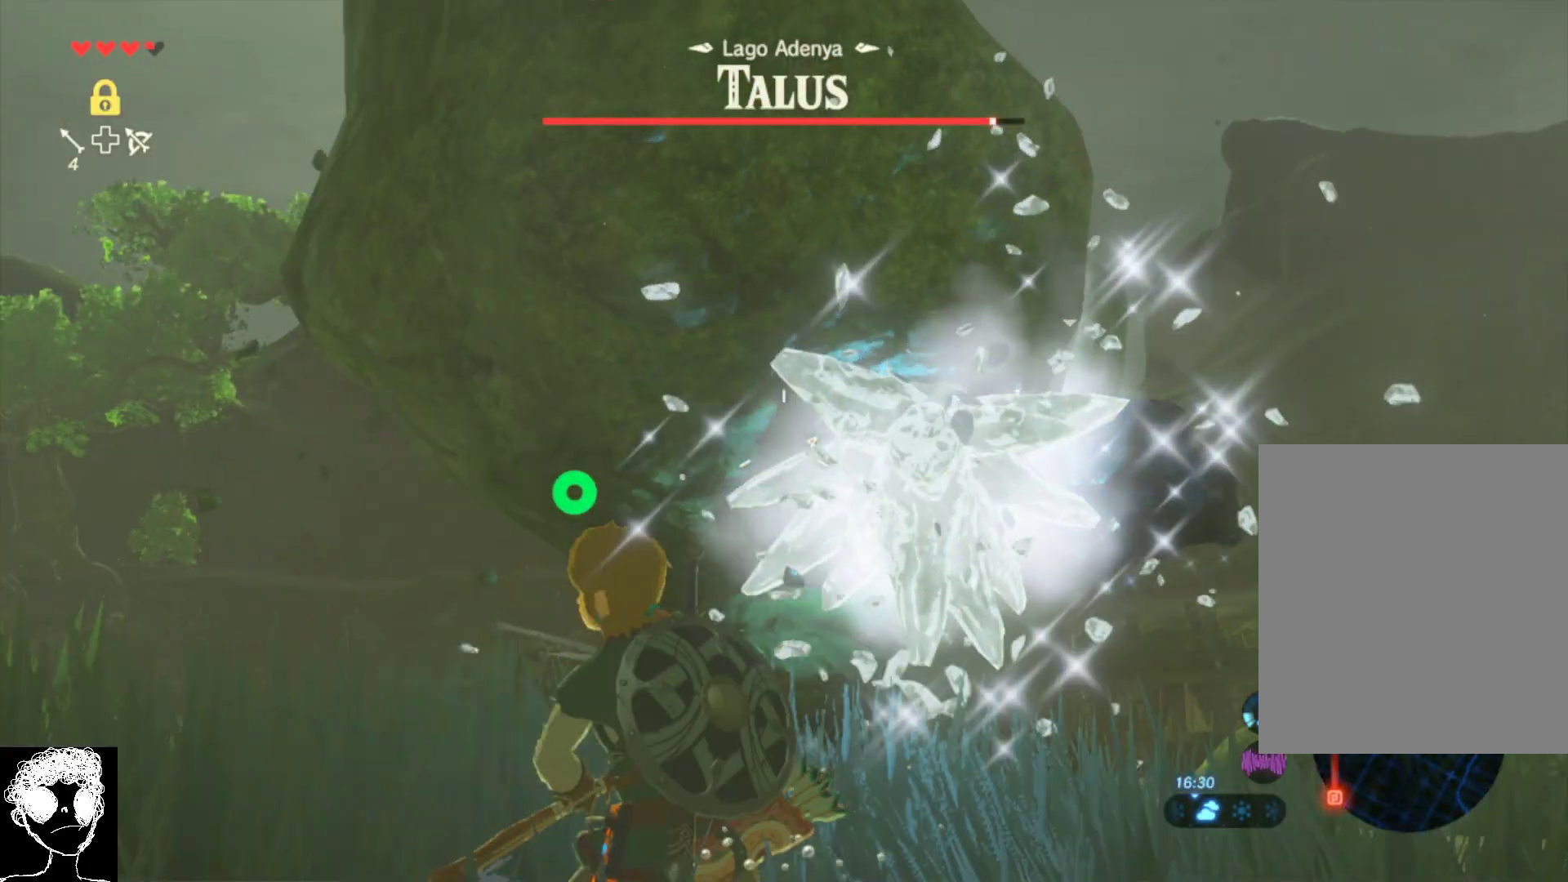
{"buttons": [], "left_stick": "up-right", "right_stick": "center", "events": [[17, "right_stick", "down-right"], [200, "left_stick", "up-right"], [317, "right_stick", "center"]]}
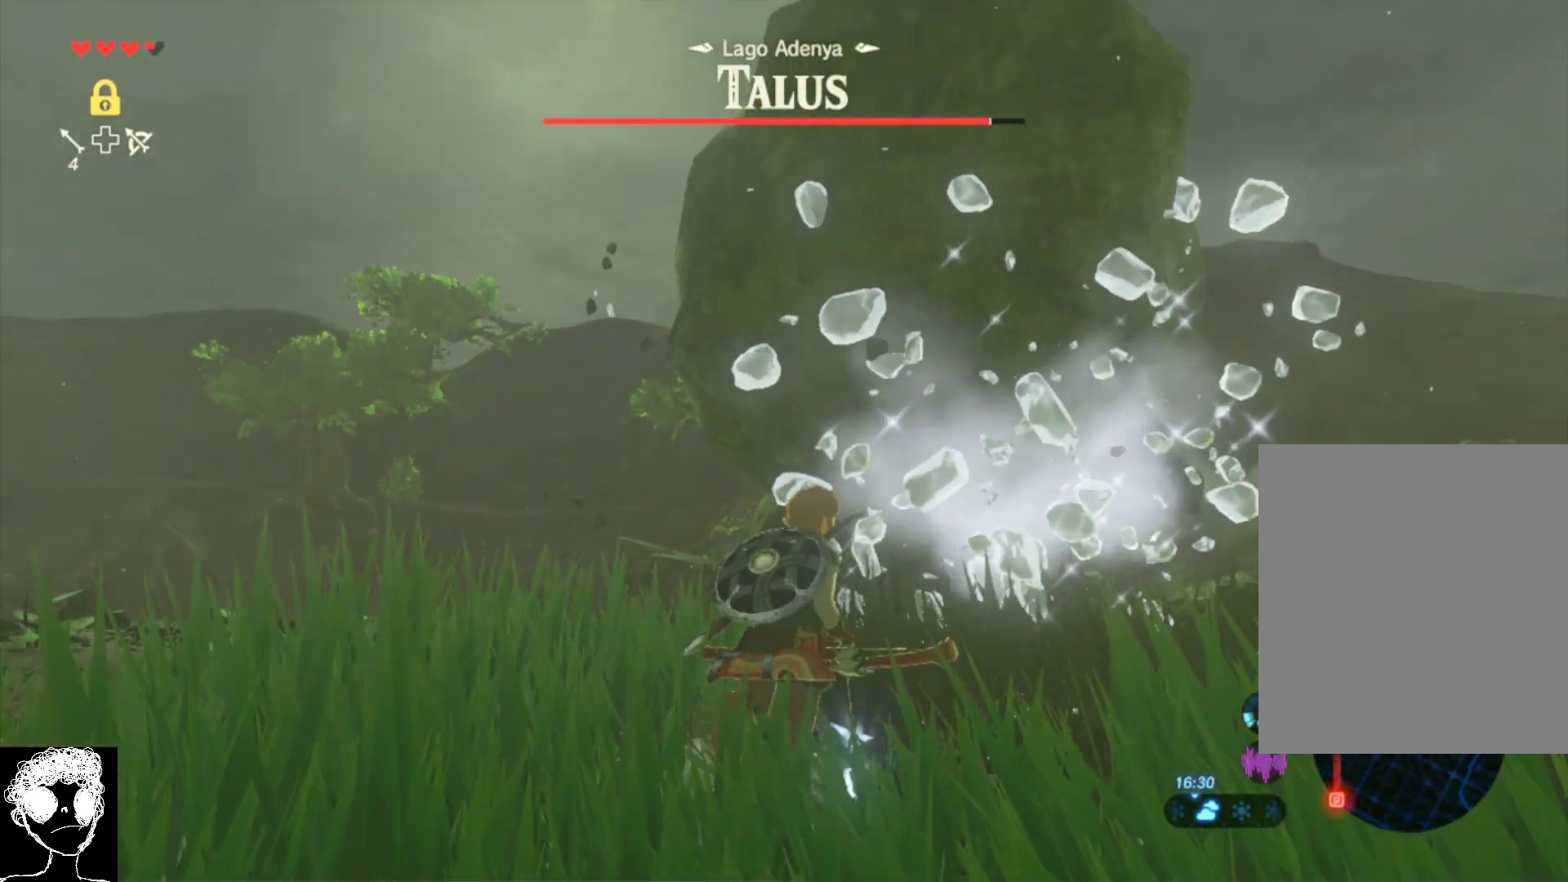
{"buttons": ["A"], "left_stick": "right", "right_stick": "center", "events": [[117, "left_stick", "right"], [217, "left_stick", "down-right"], [233, "A", "down"], [500, "left_stick", "right"]]}
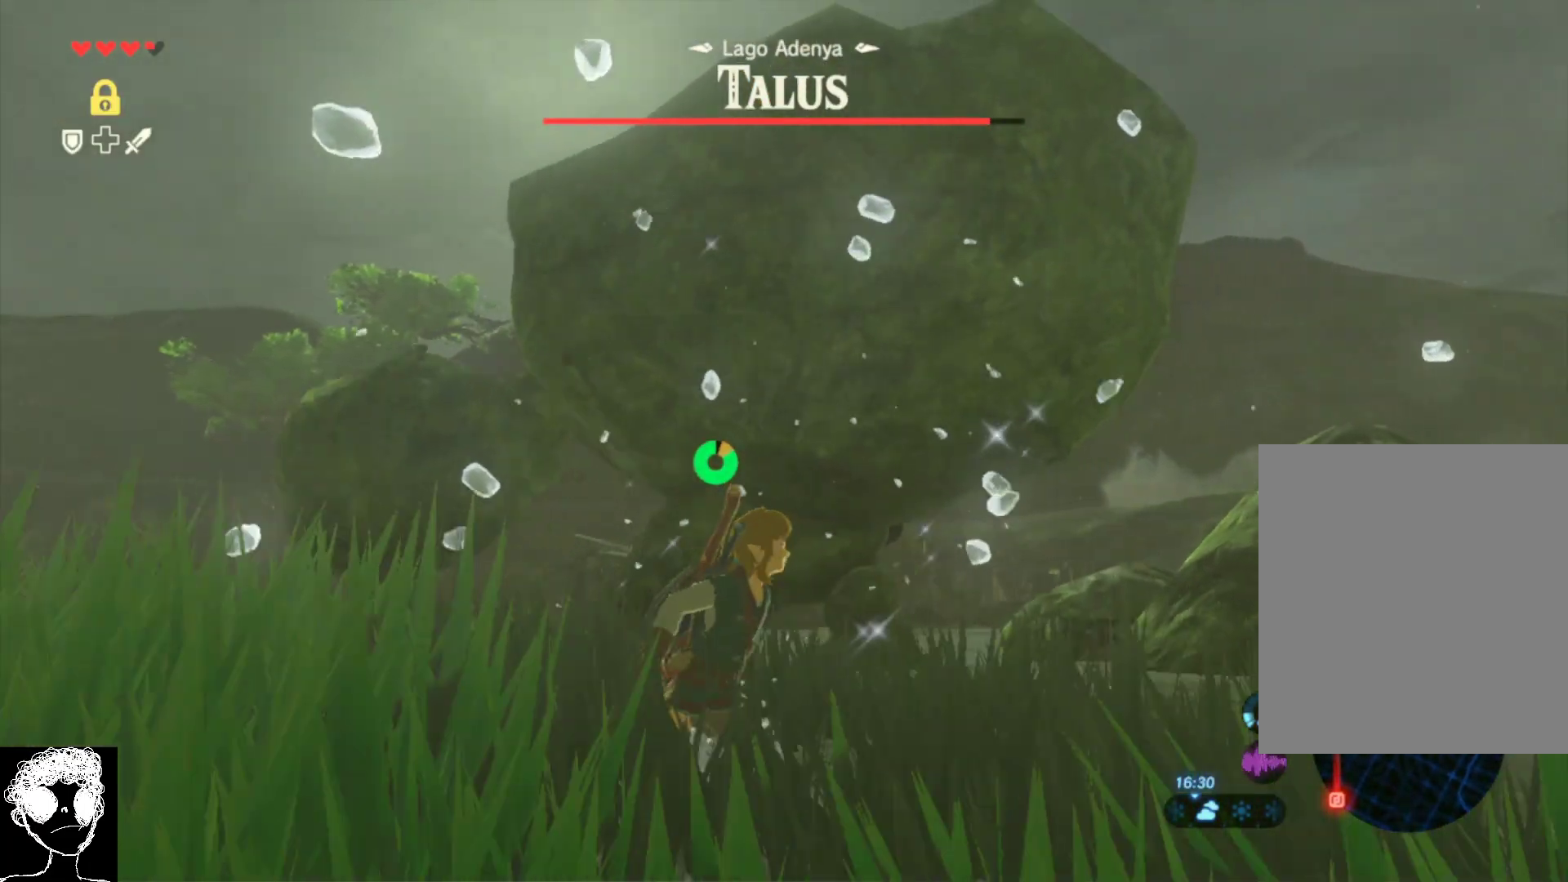
{"buttons": ["A"], "left_stick": "up-right", "right_stick": "center", "events": [[133, "left_stick", "up-right"]]}
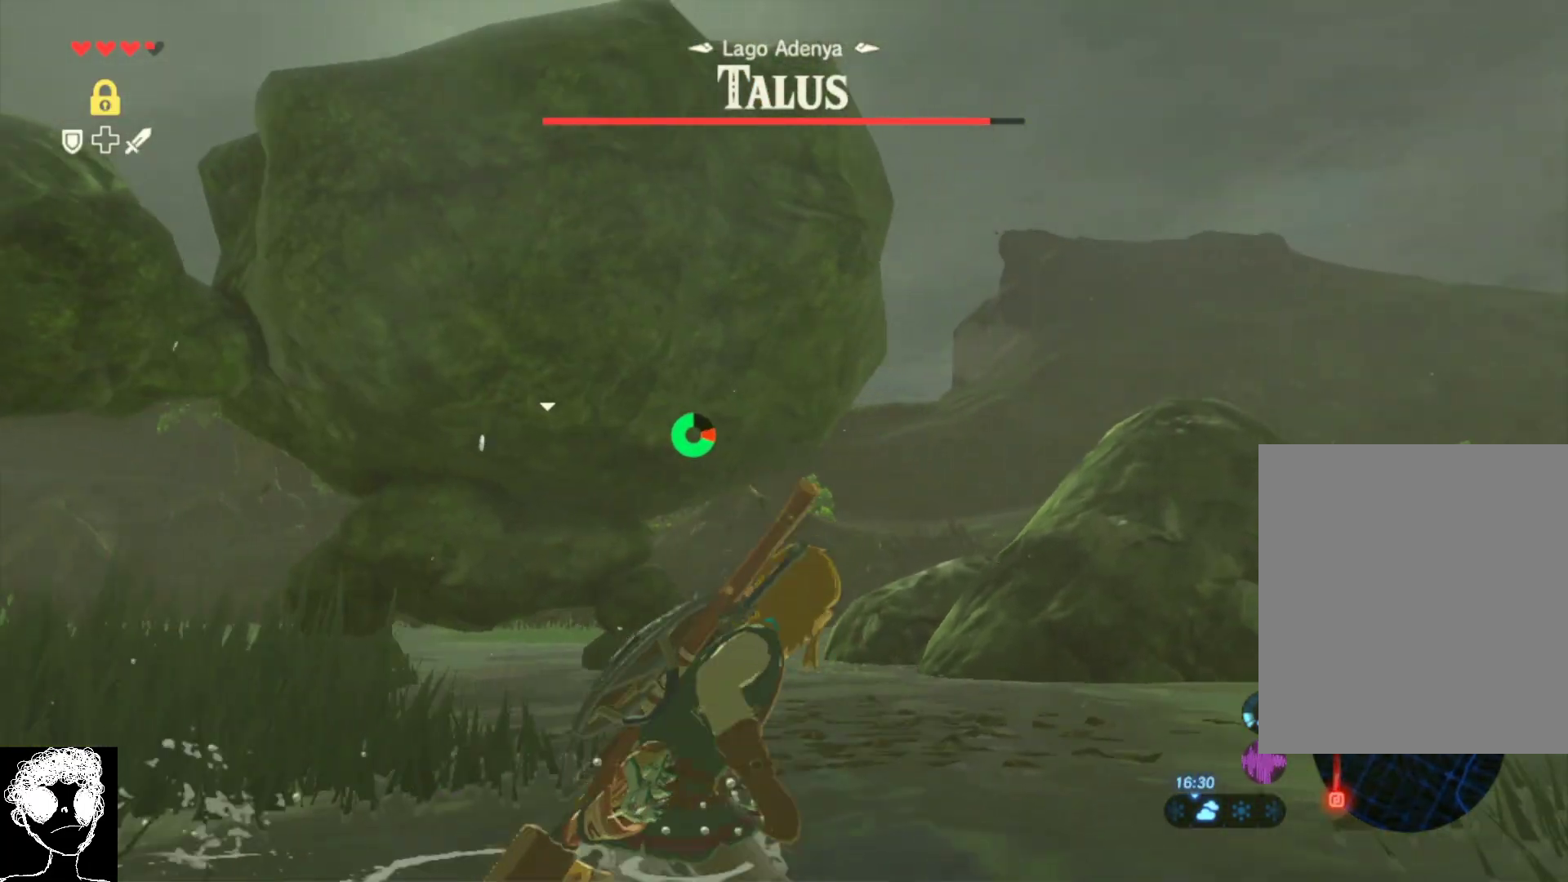
{"buttons": ["A"], "left_stick": "up-right", "right_stick": "center", "events": []}
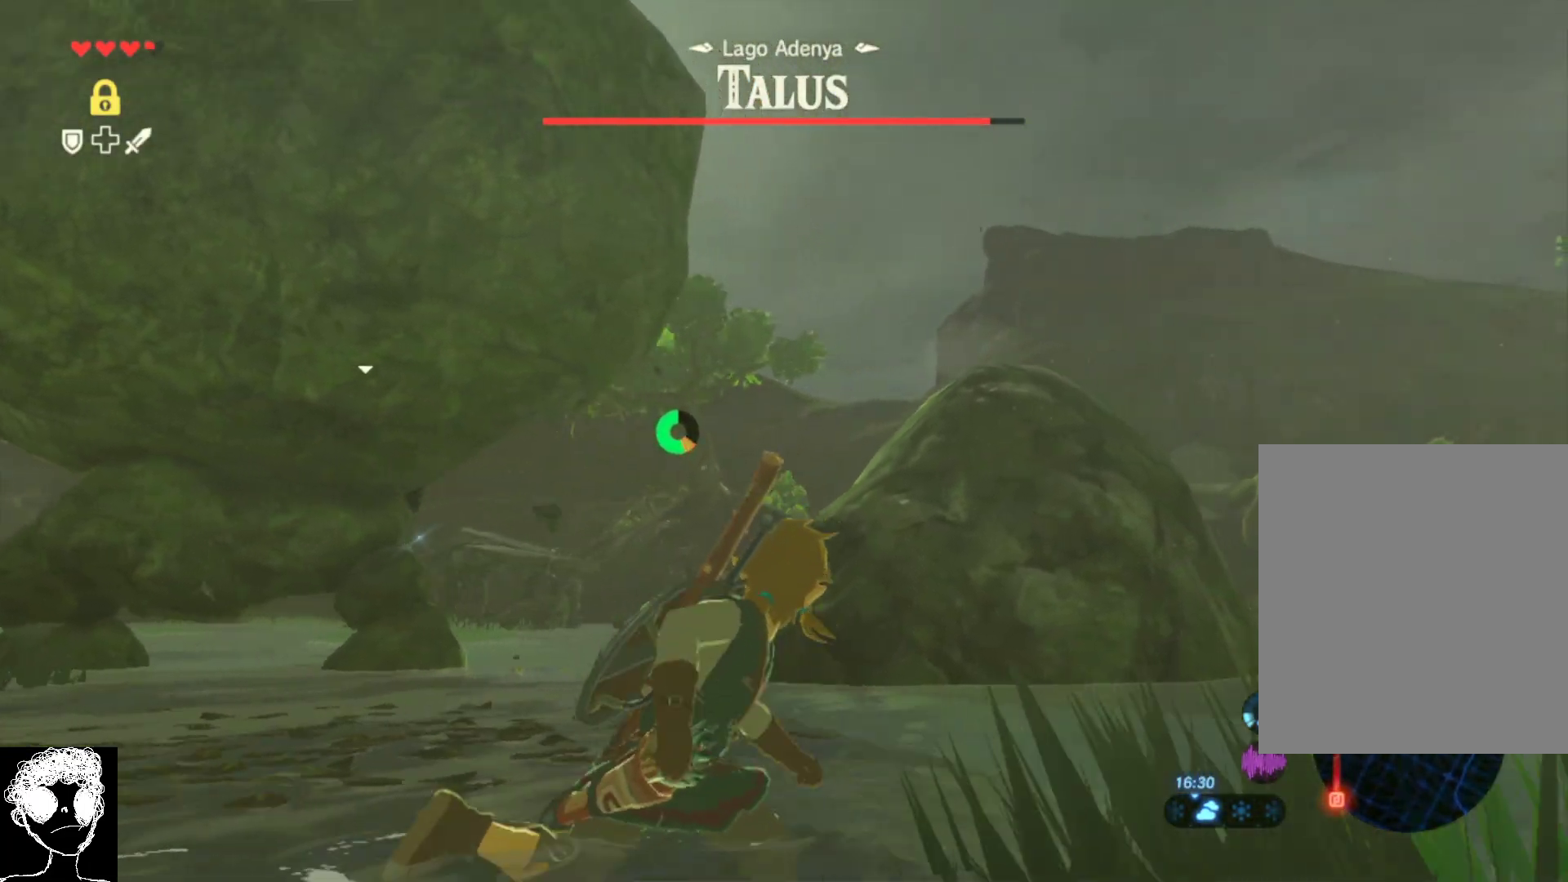
{"buttons": ["A"], "left_stick": "up-right", "right_stick": "center", "events": []}
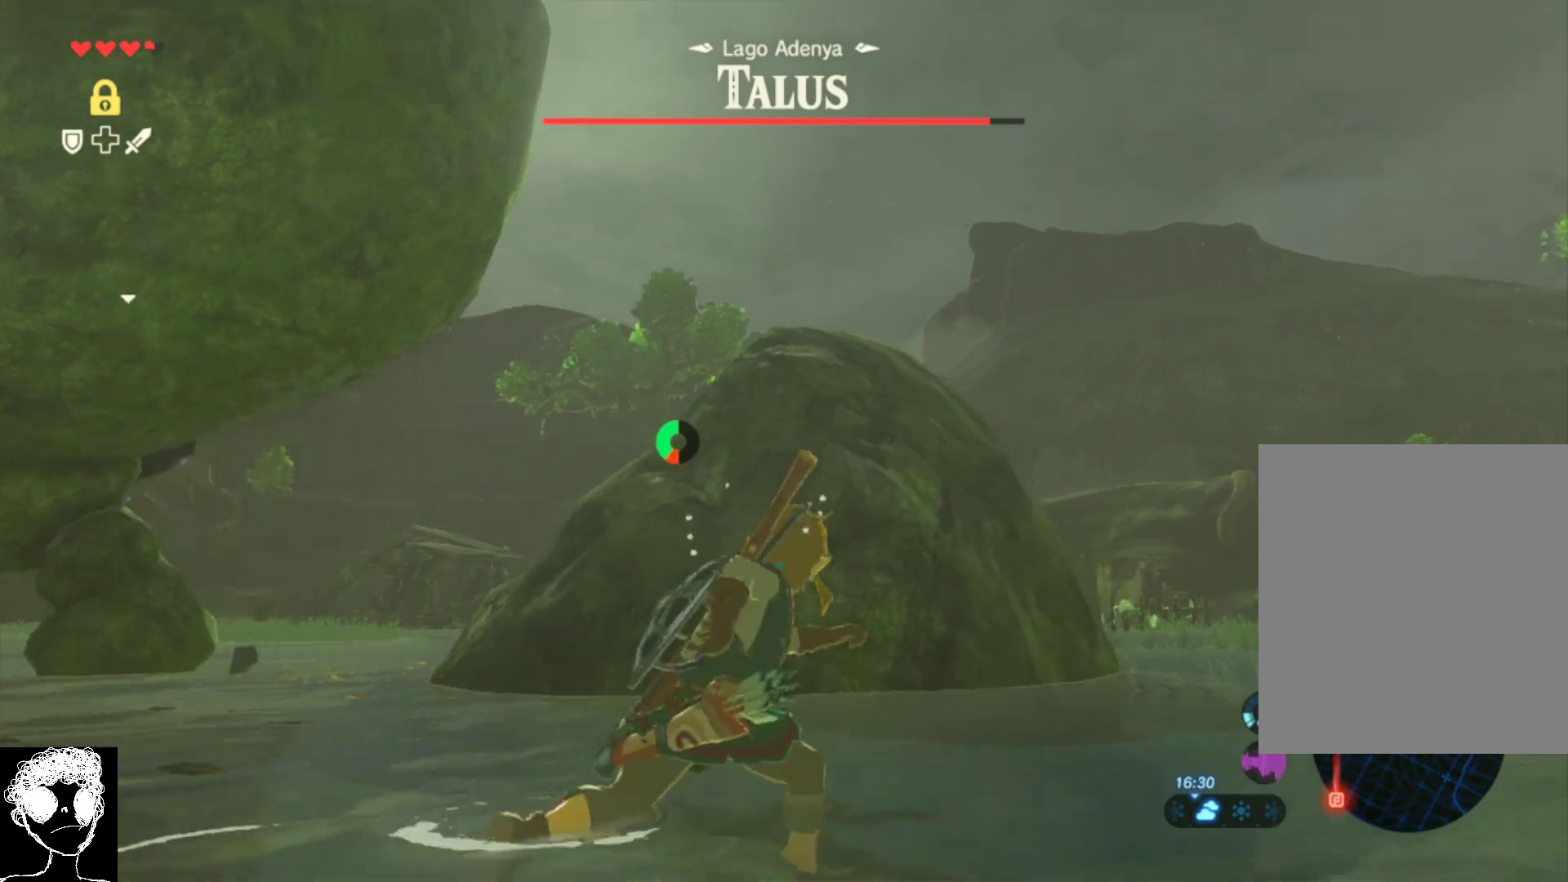
{"buttons": [], "left_stick": "up-right", "right_stick": "center", "events": [[300, "A", "up"], [383, "Y", "down"], [500, "Y", "up"]]}
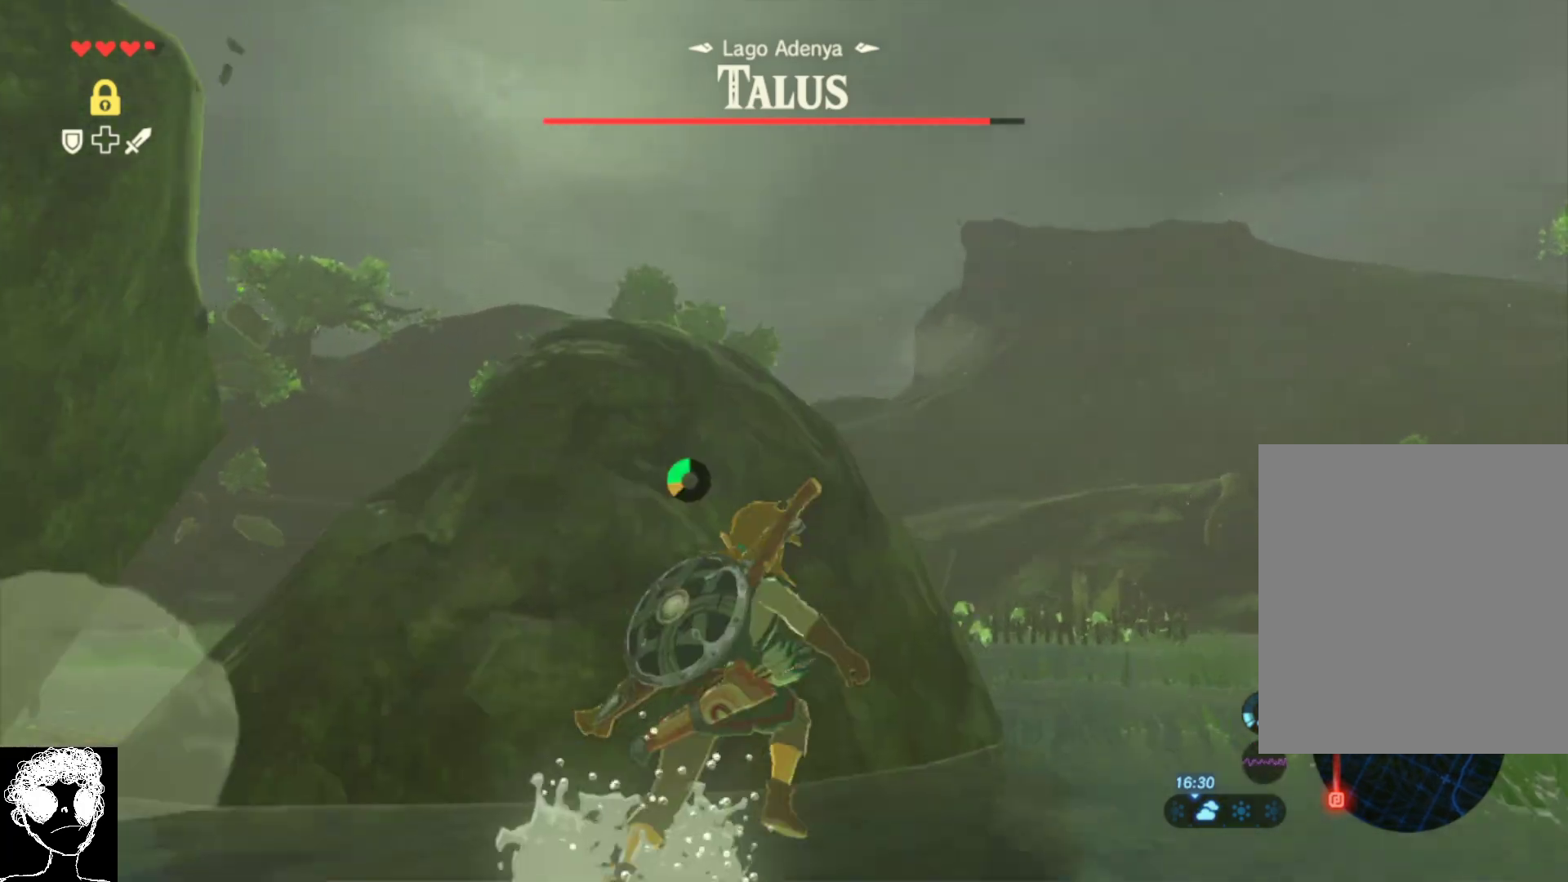
{"buttons": [], "left_stick": "up", "right_stick": "left", "events": [[133, "right_stick", "left"], [450, "left_stick", "up"]]}
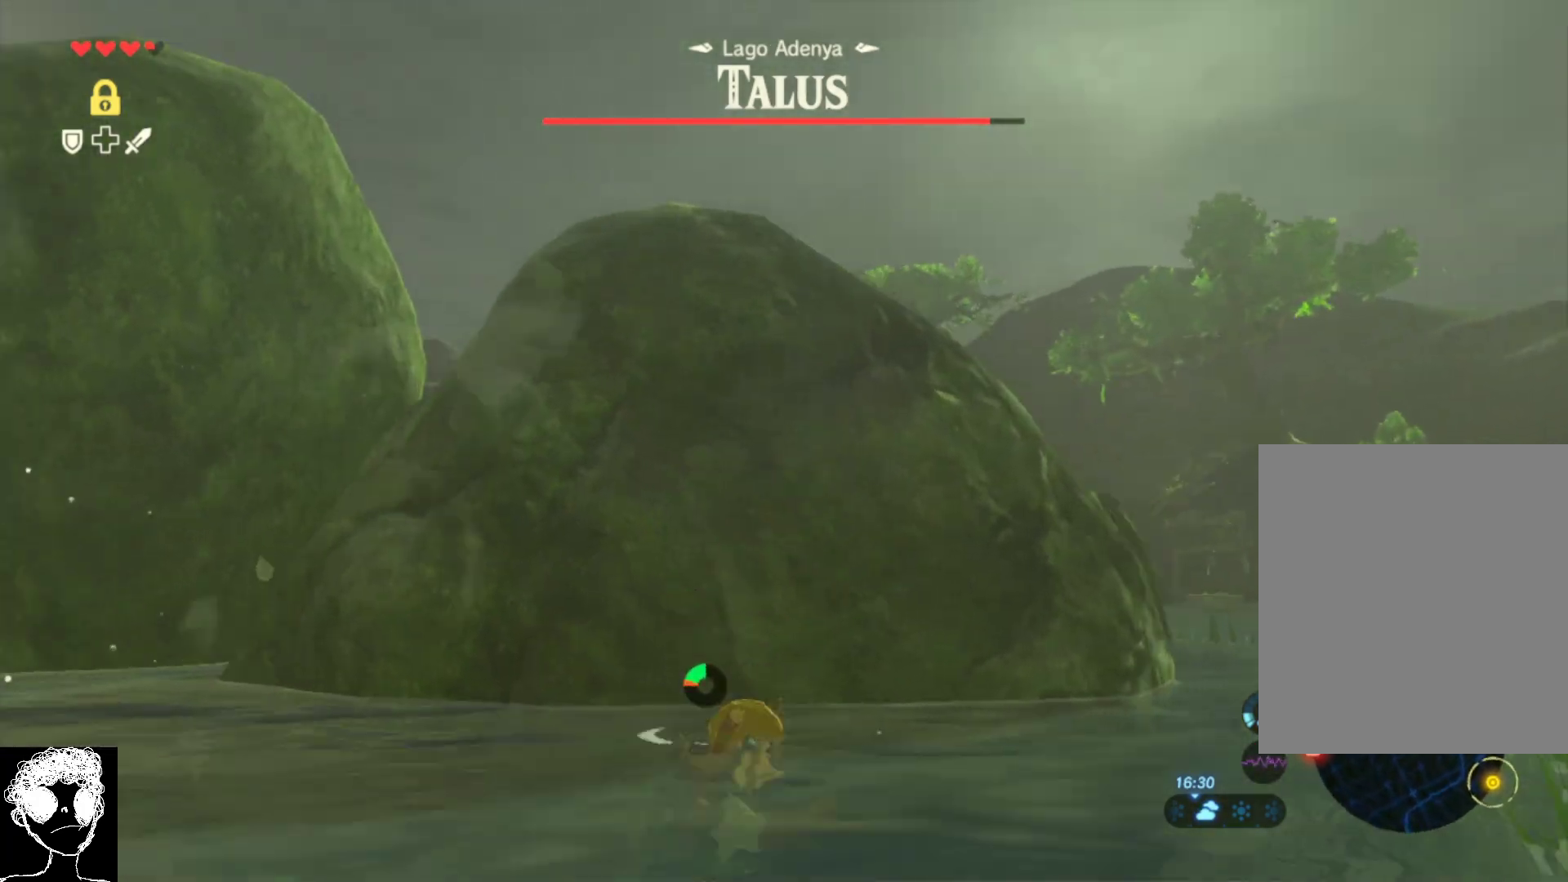
{"buttons": [], "left_stick": "left", "right_stick": "center", "events": [[100, "right_stick", "down-left"], [150, "left_stick", "up-left"], [383, "right_stick", "center"], [467, "left_stick", "left"]]}
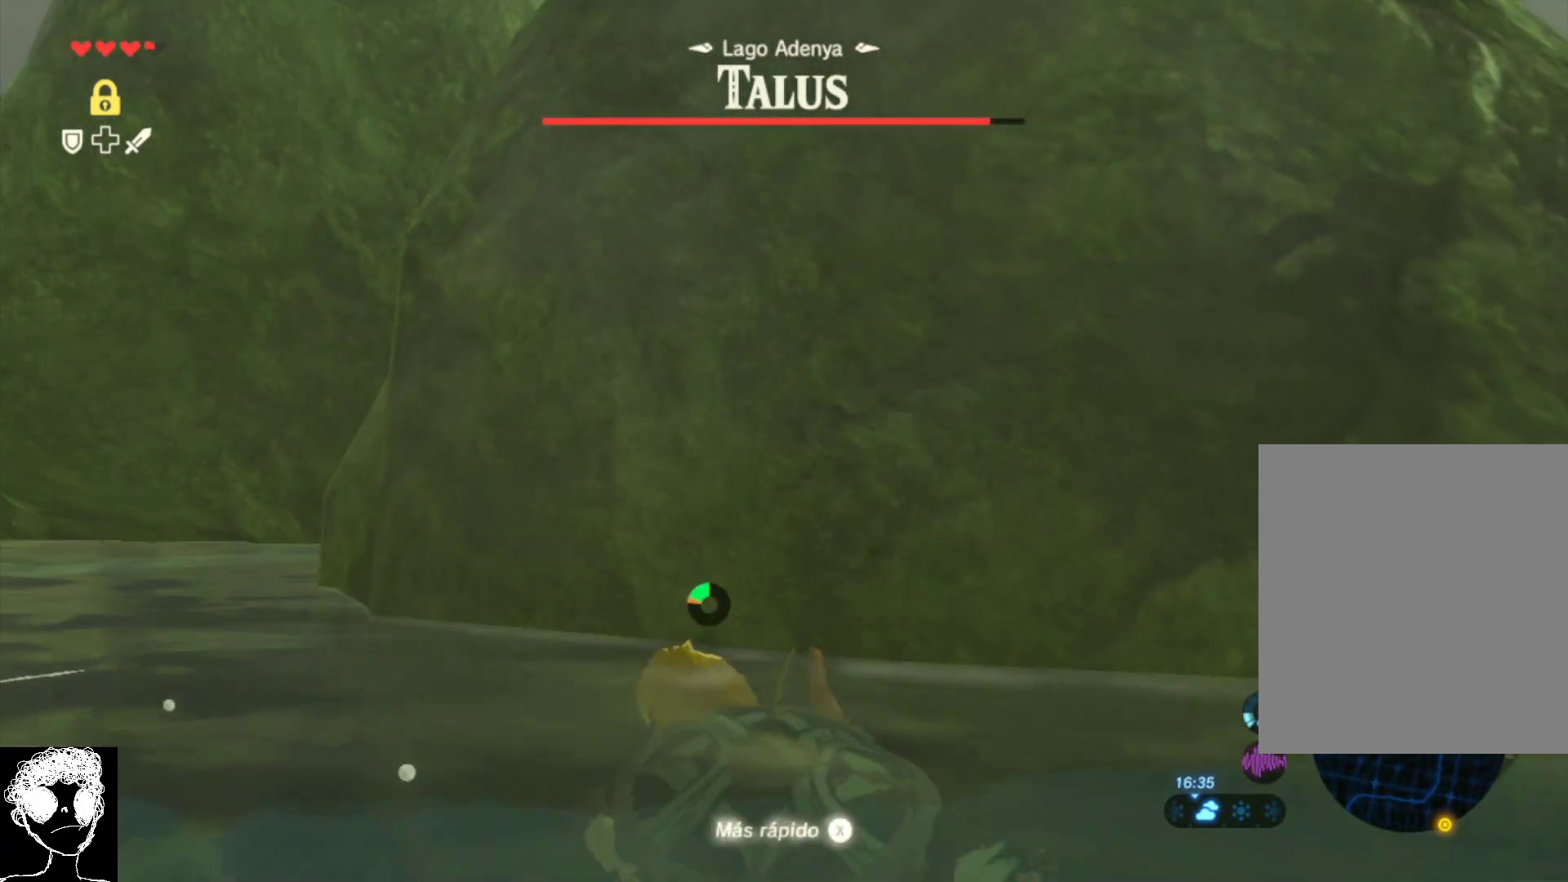
{"buttons": [], "left_stick": "up-left", "right_stick": "center", "events": [[33, "A", "down"], [383, "left_stick", "up-left"], [467, "A", "up"]]}
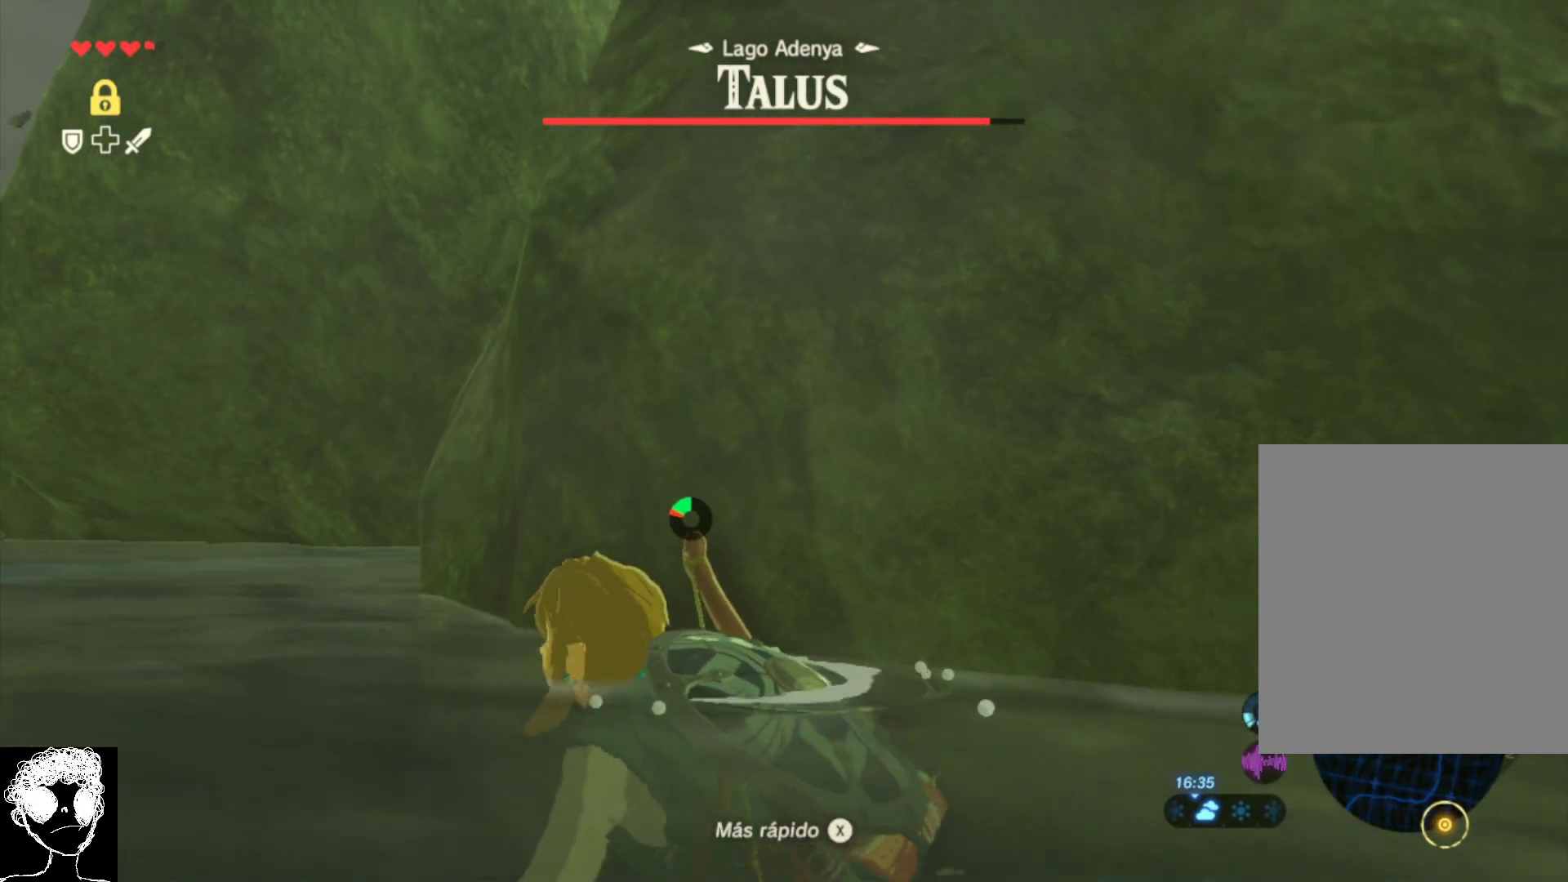
{"buttons": ["Y"], "left_stick": "up-right", "right_stick": "center", "events": [[150, "right_stick", "left"], [250, "right_stick", "center"], [267, "left_stick", "up-right"], [417, "Y", "down"]]}
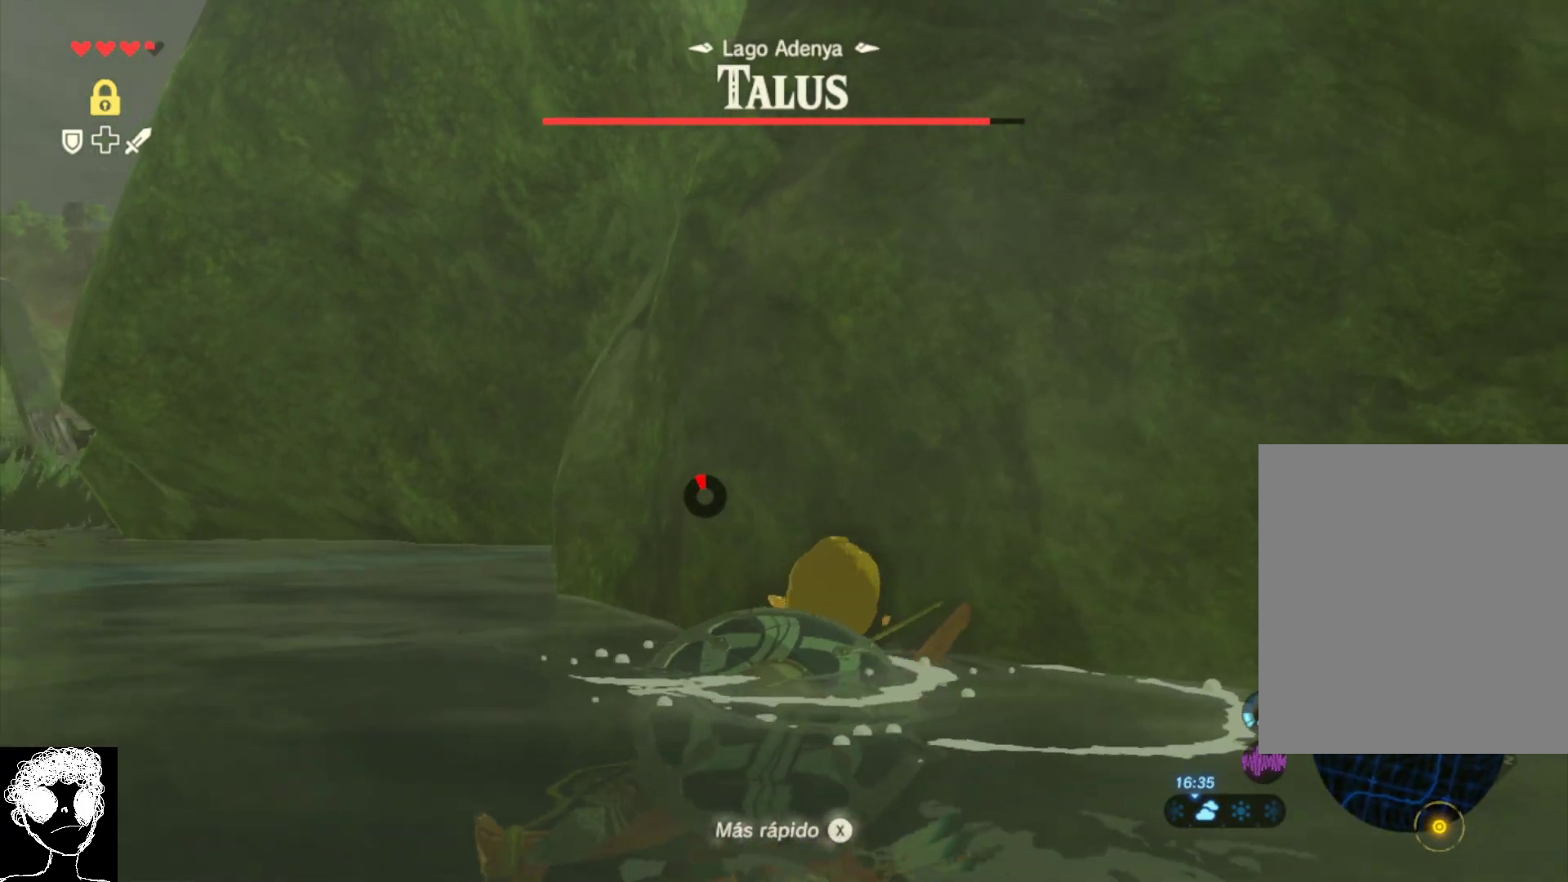
{"buttons": [], "left_stick": "up-right", "right_stick": "down-right", "events": [[50, "Y", "up"], [350, "right_stick", "right"], [433, "right_stick", "down-right"]]}
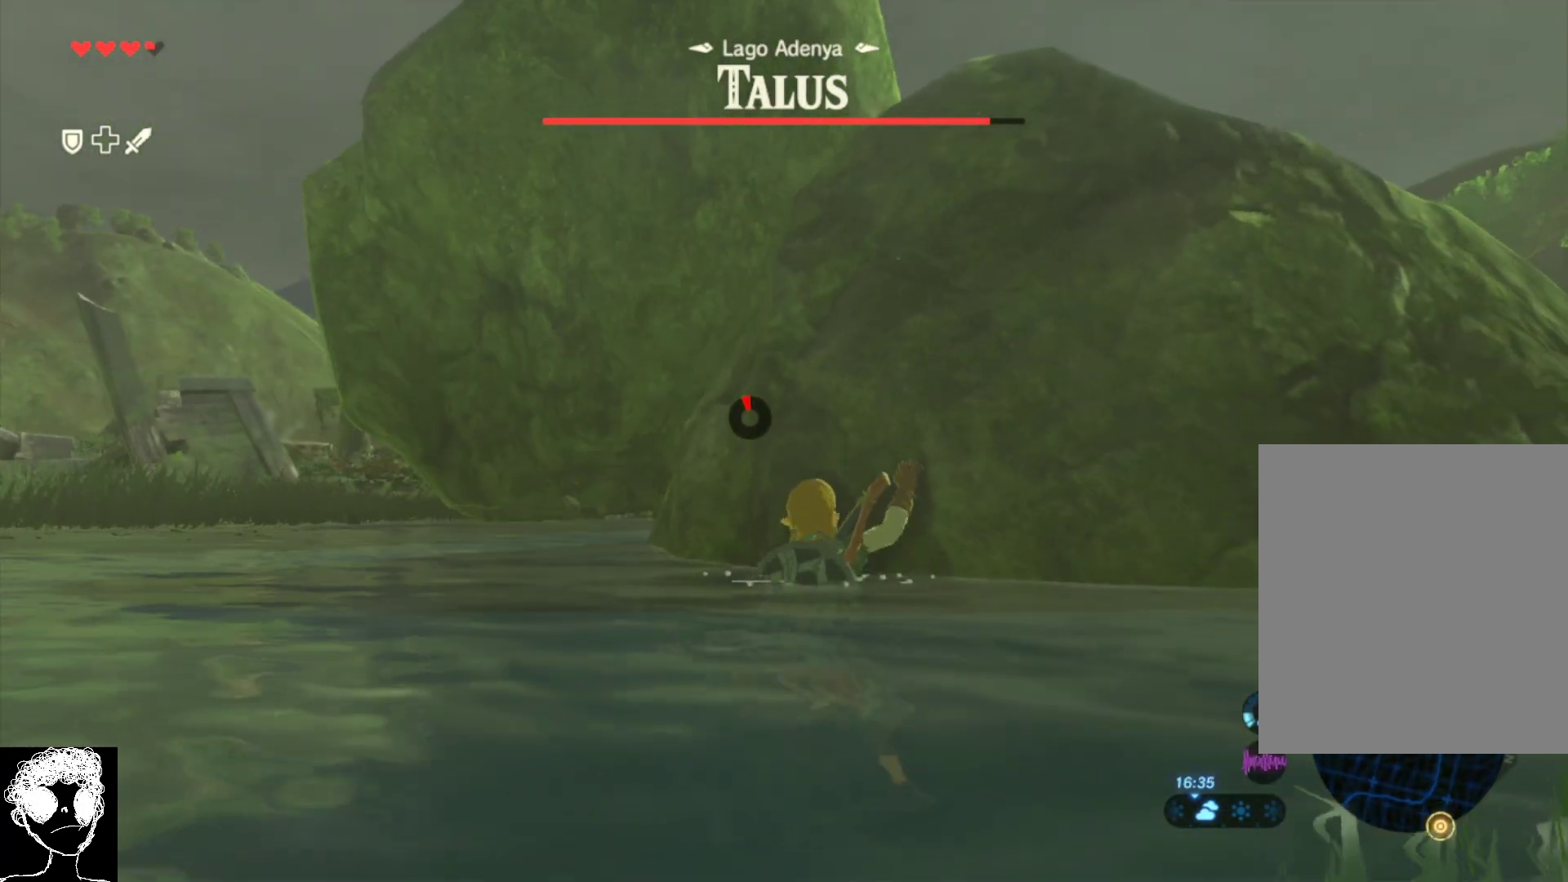
{"buttons": [], "left_stick": "up-right", "right_stick": "down", "events": [[100, "right_stick", "down"]]}
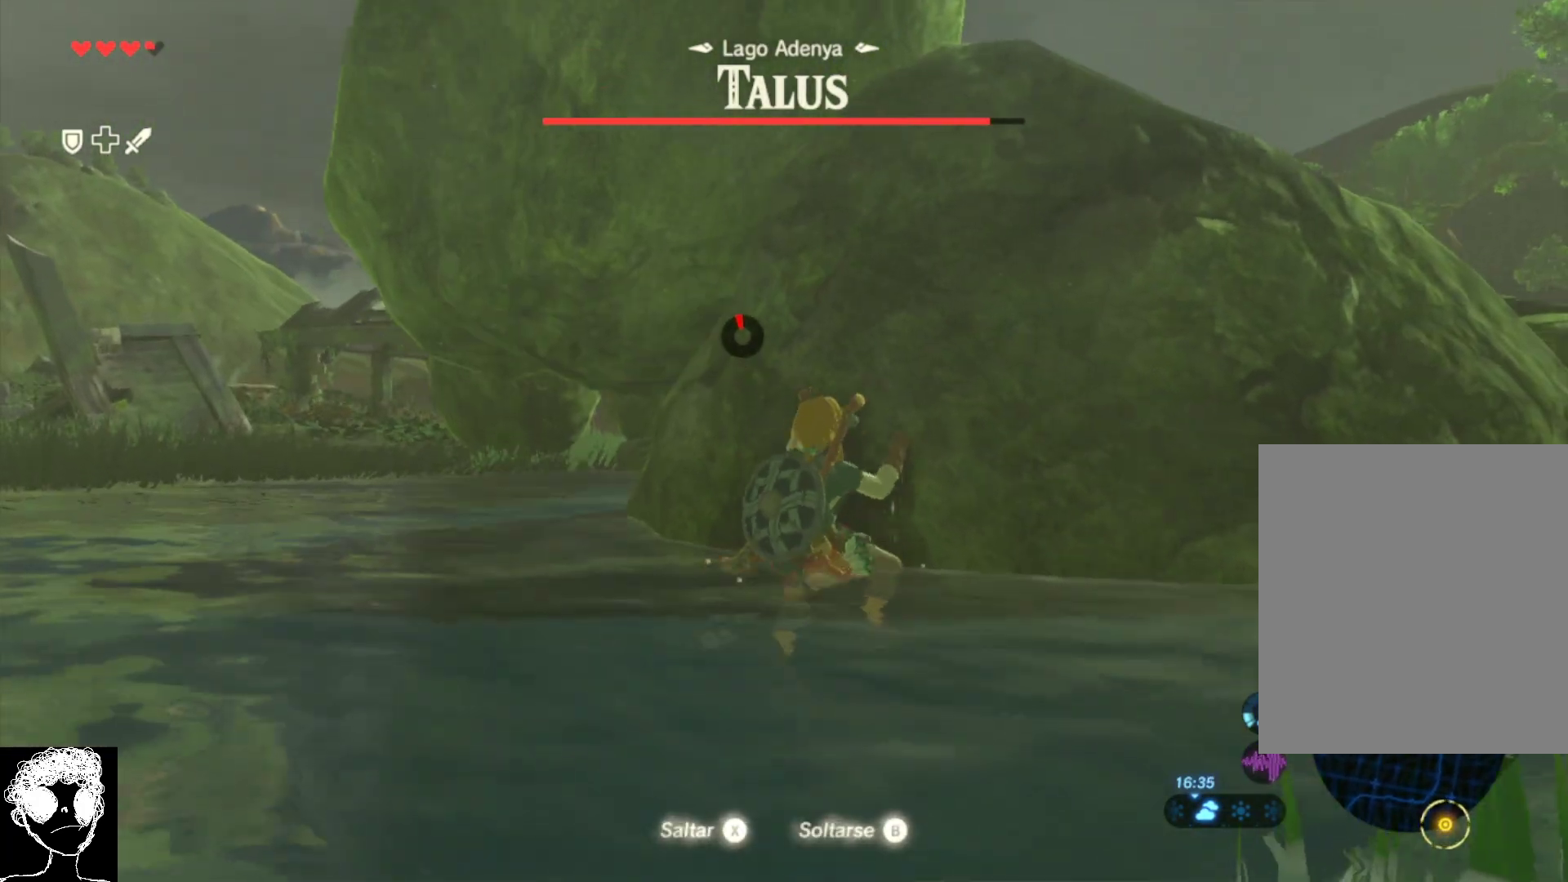
{"buttons": [], "left_stick": "up-right", "right_stick": "down", "events": []}
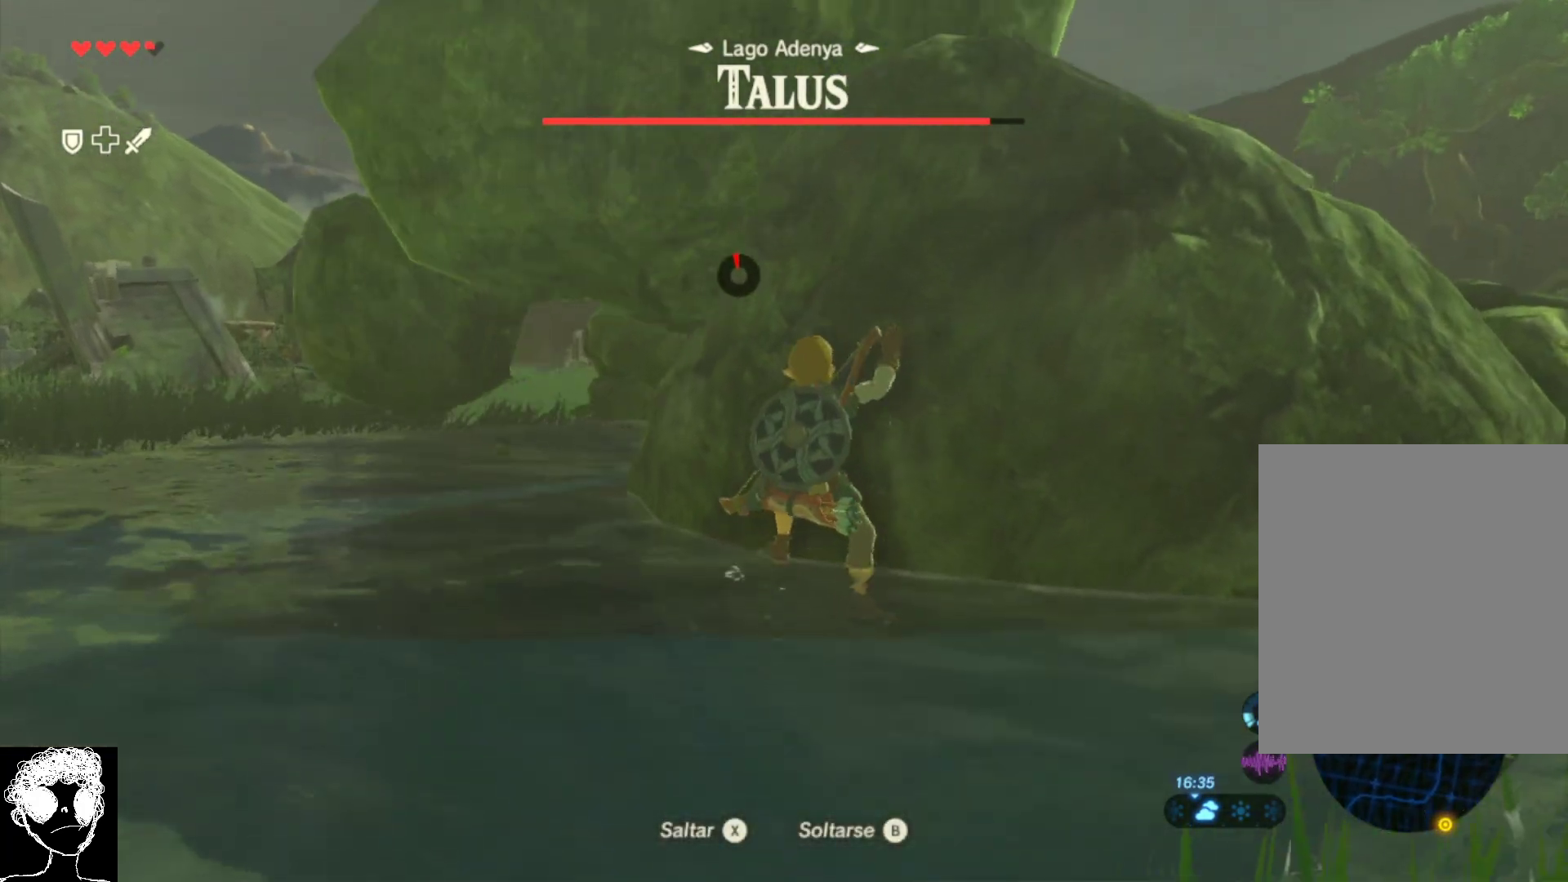
{"buttons": [], "left_stick": "right", "right_stick": "down", "events": [[350, "left_stick", "right"]]}
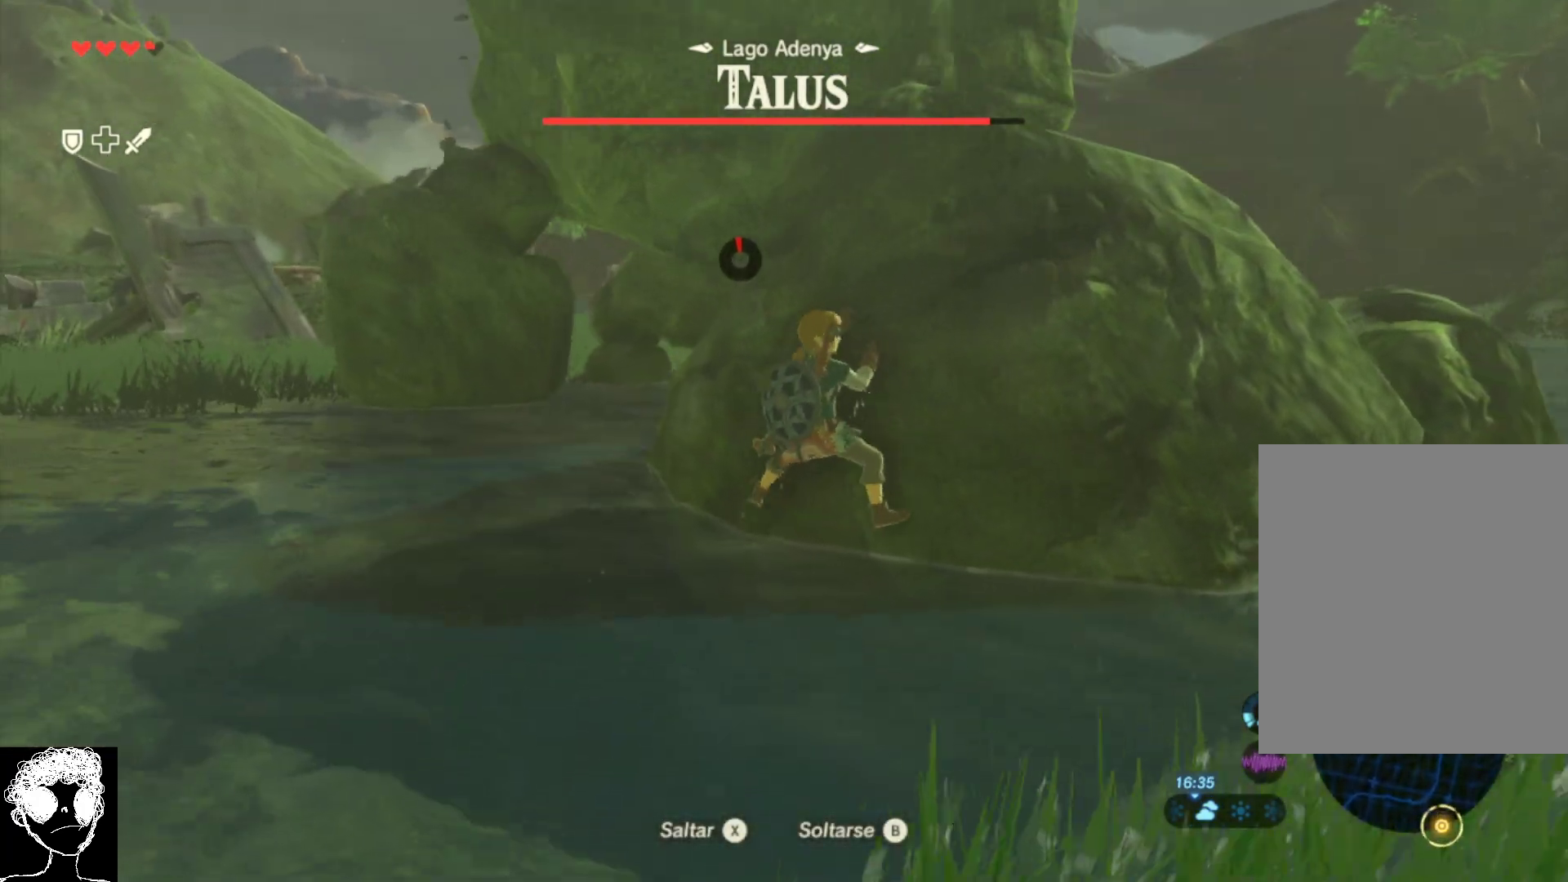
{"buttons": [], "left_stick": "up-right", "right_stick": "center", "events": [[17, "right_stick", "center"], [283, "left_stick", "up-right"]]}